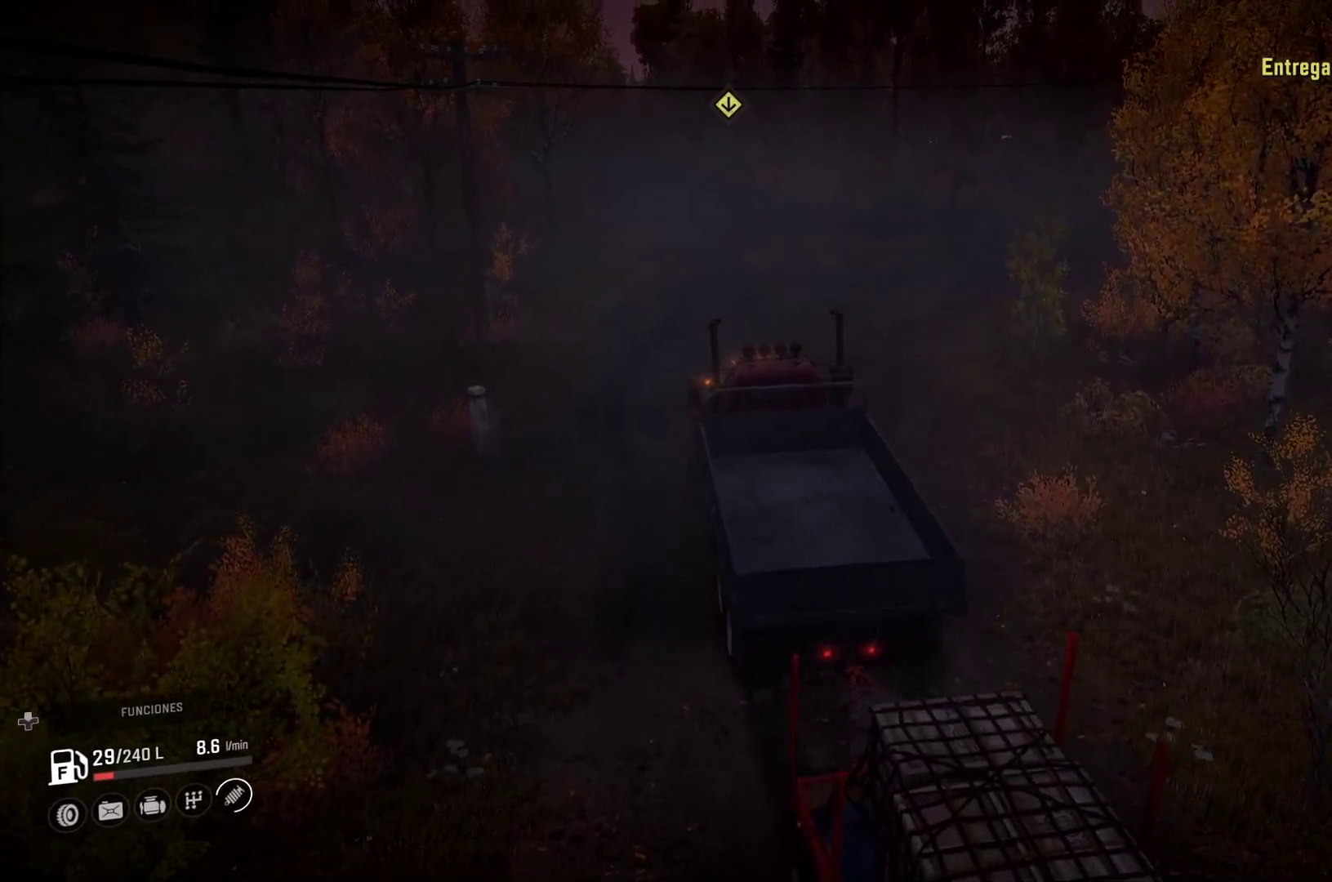
Gameplay with a controller (Xbox layout); each line is a JSON object with the inputs held at the frame after it. "events" lists button and stick changes between this image and that frame as [ms after this image, input, new state], when the widget could be followed in between.
{"buttons": [], "left_stick": "right", "right_stick": "center", "events": []}
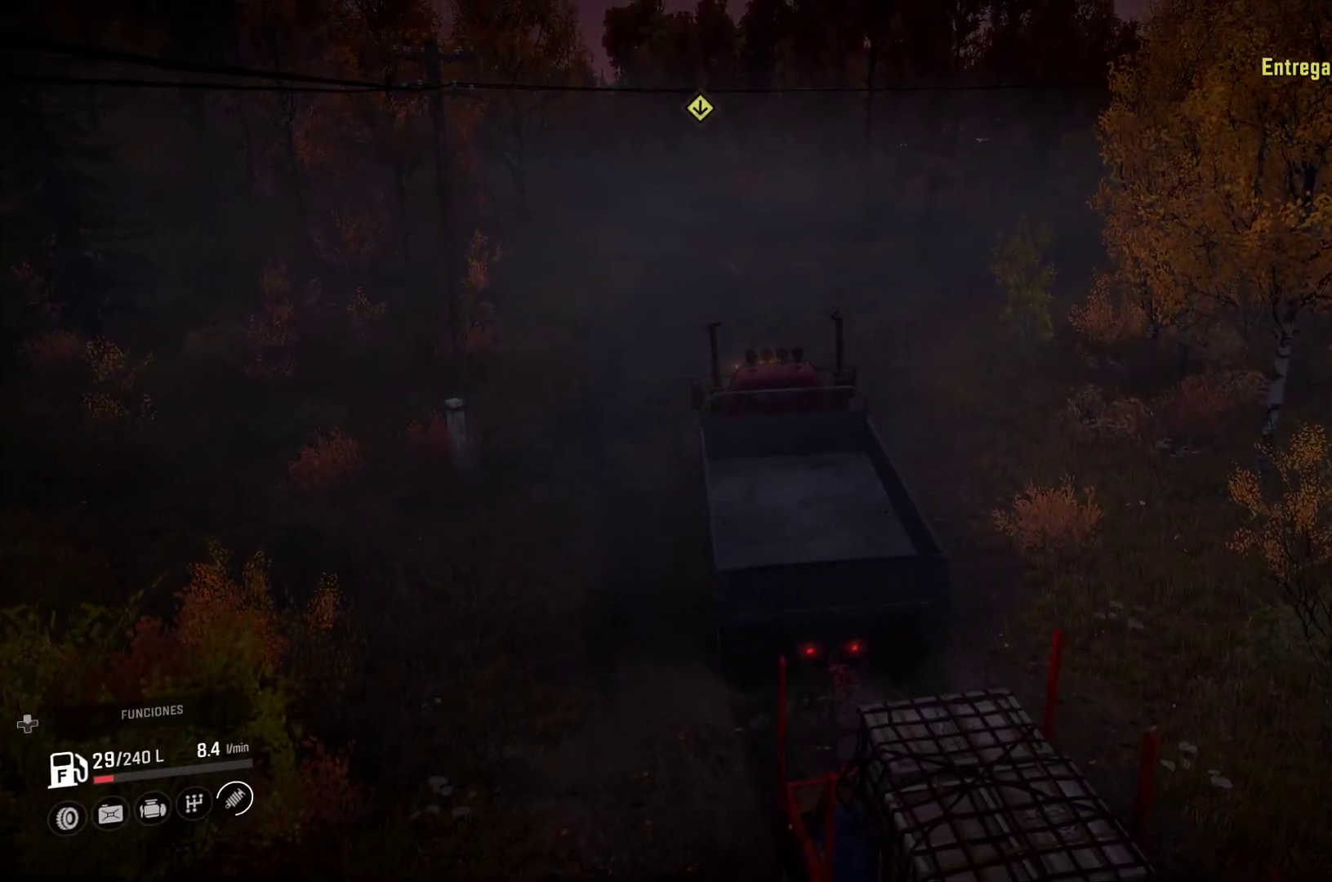
{"buttons": [], "left_stick": "center", "right_stick": "center", "events": [[300, "left_stick", "center"]]}
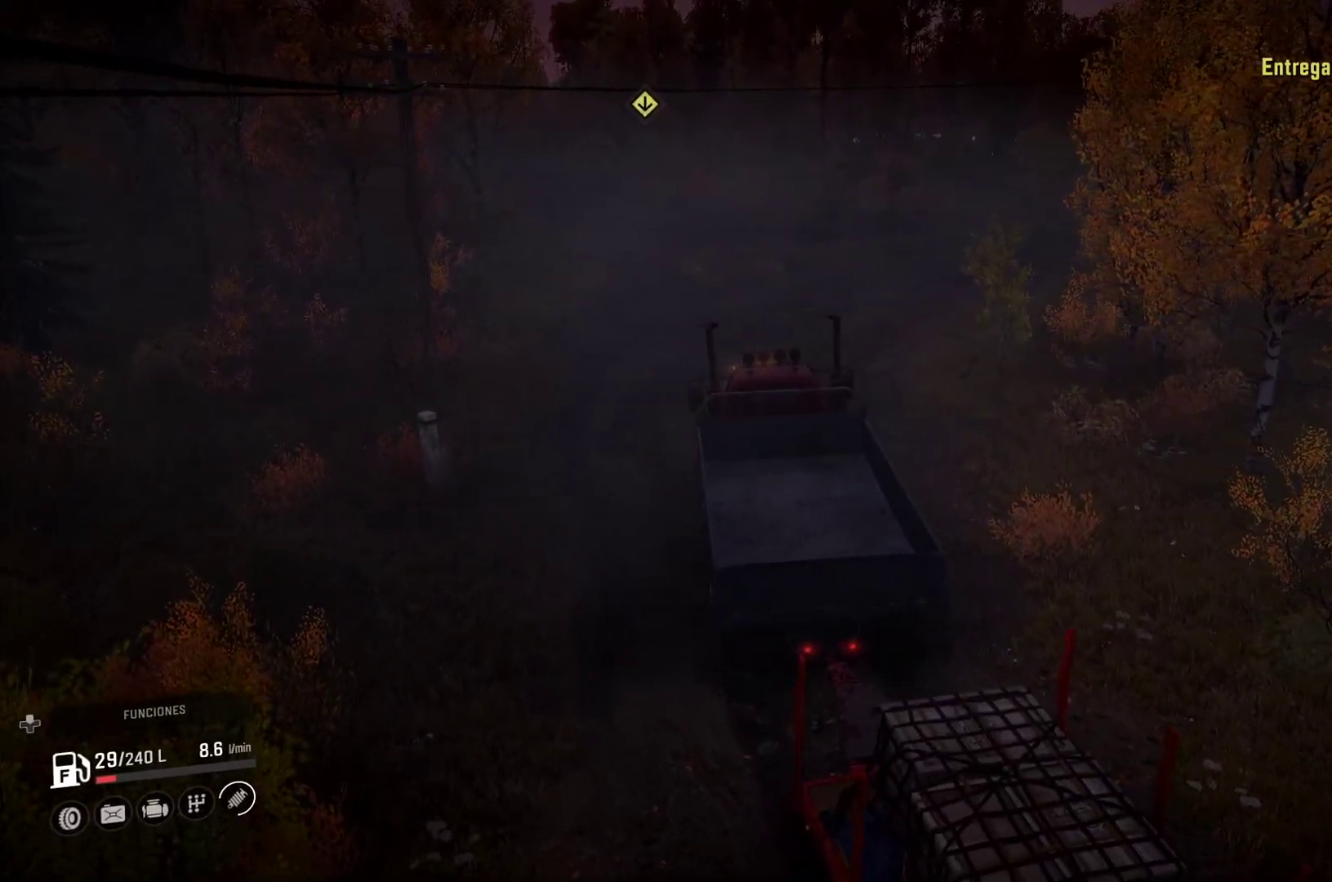
{"buttons": [], "left_stick": "right", "right_stick": "center", "events": [[233, "left_stick", "right"]]}
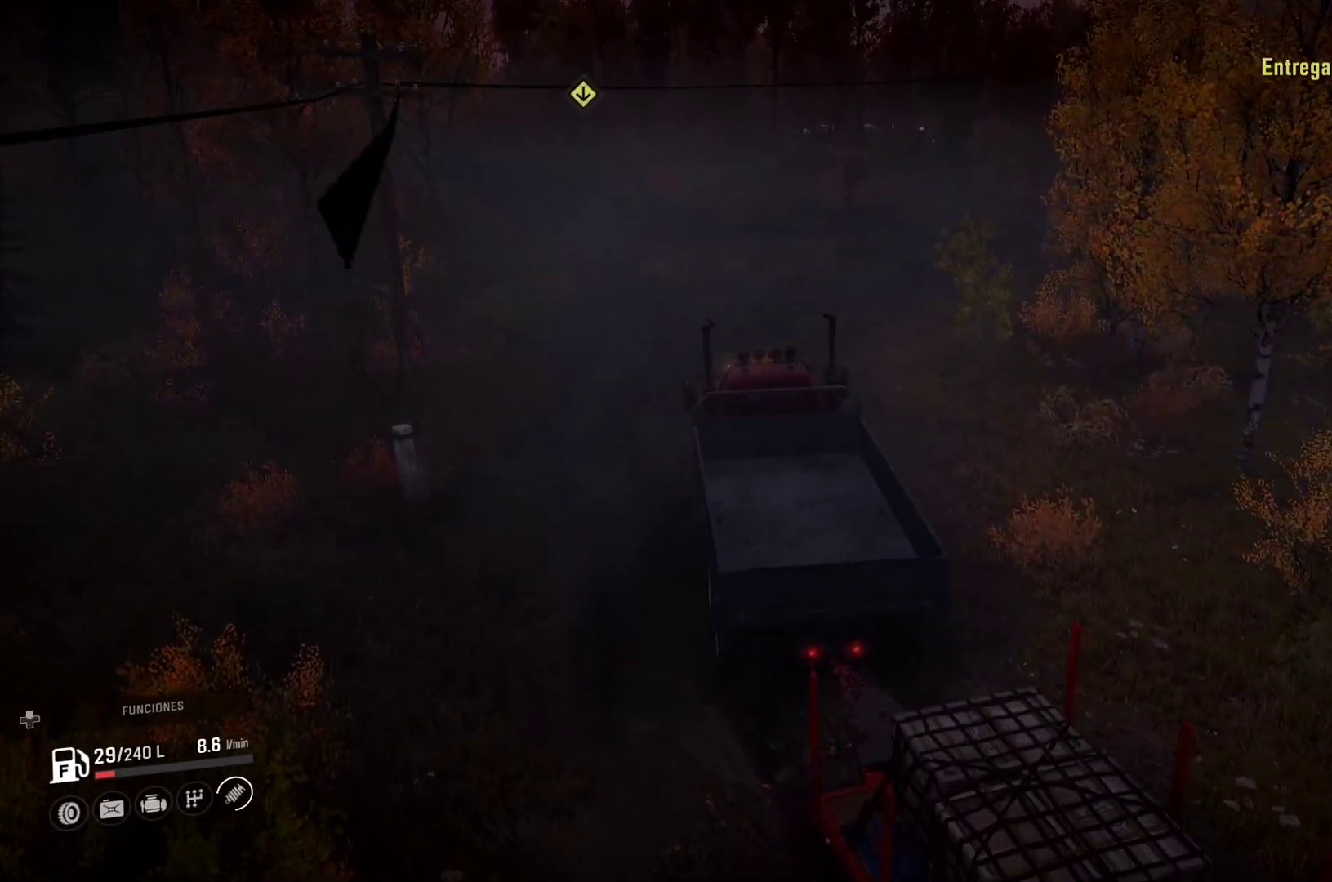
{"buttons": [], "left_stick": "right", "right_stick": "center", "events": []}
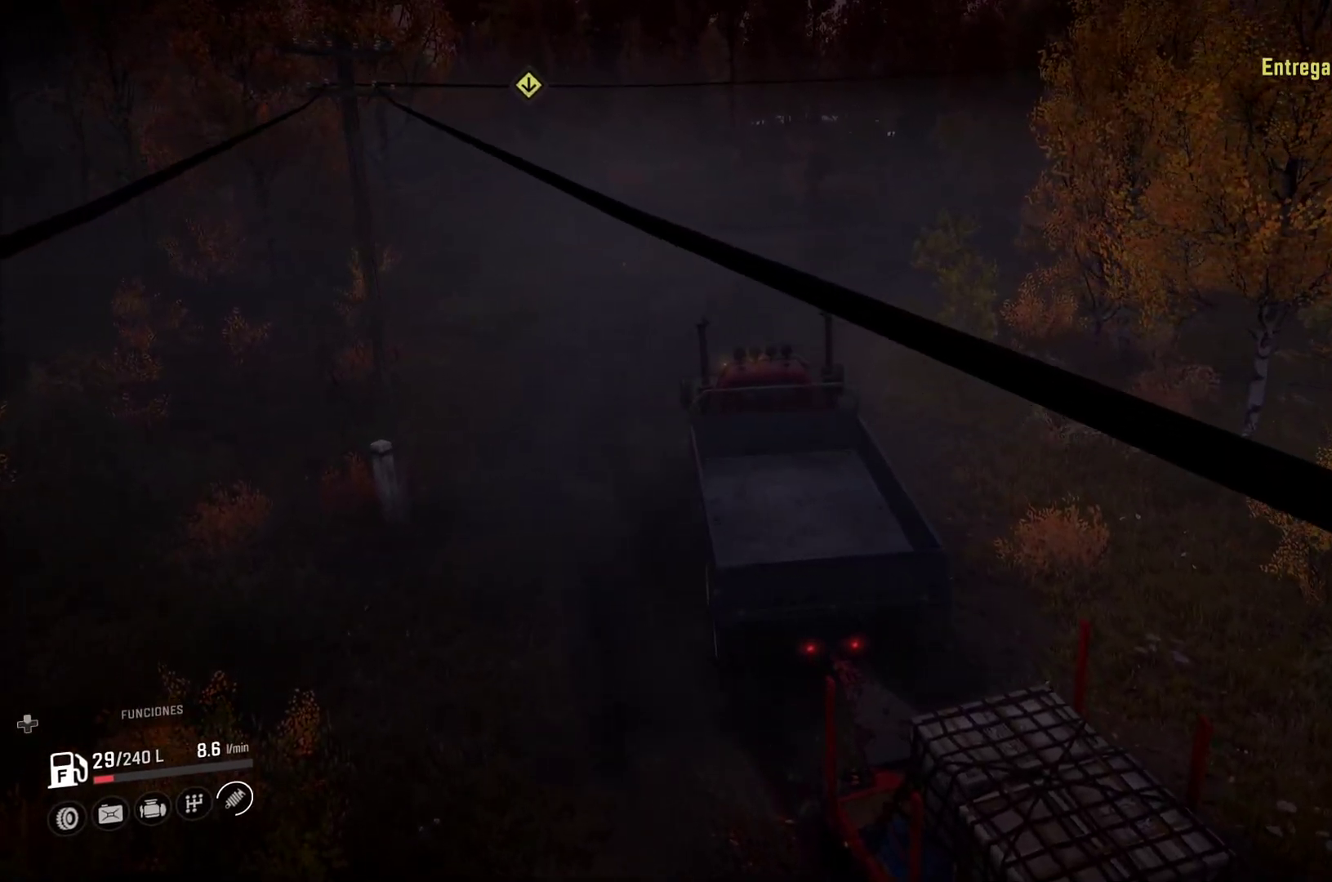
{"buttons": [], "left_stick": "right", "right_stick": "center", "events": []}
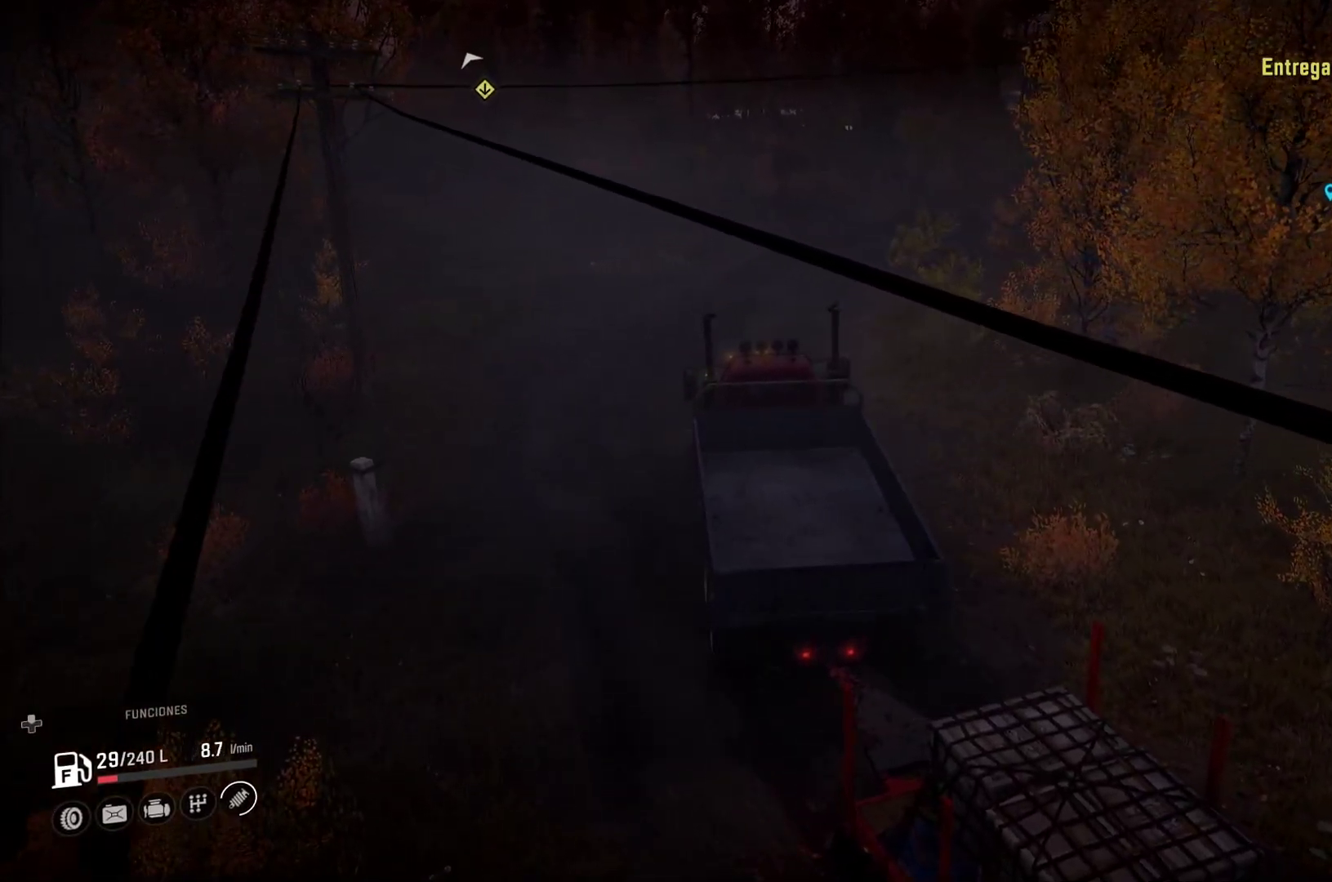
{"buttons": [], "left_stick": "right", "right_stick": "center", "events": []}
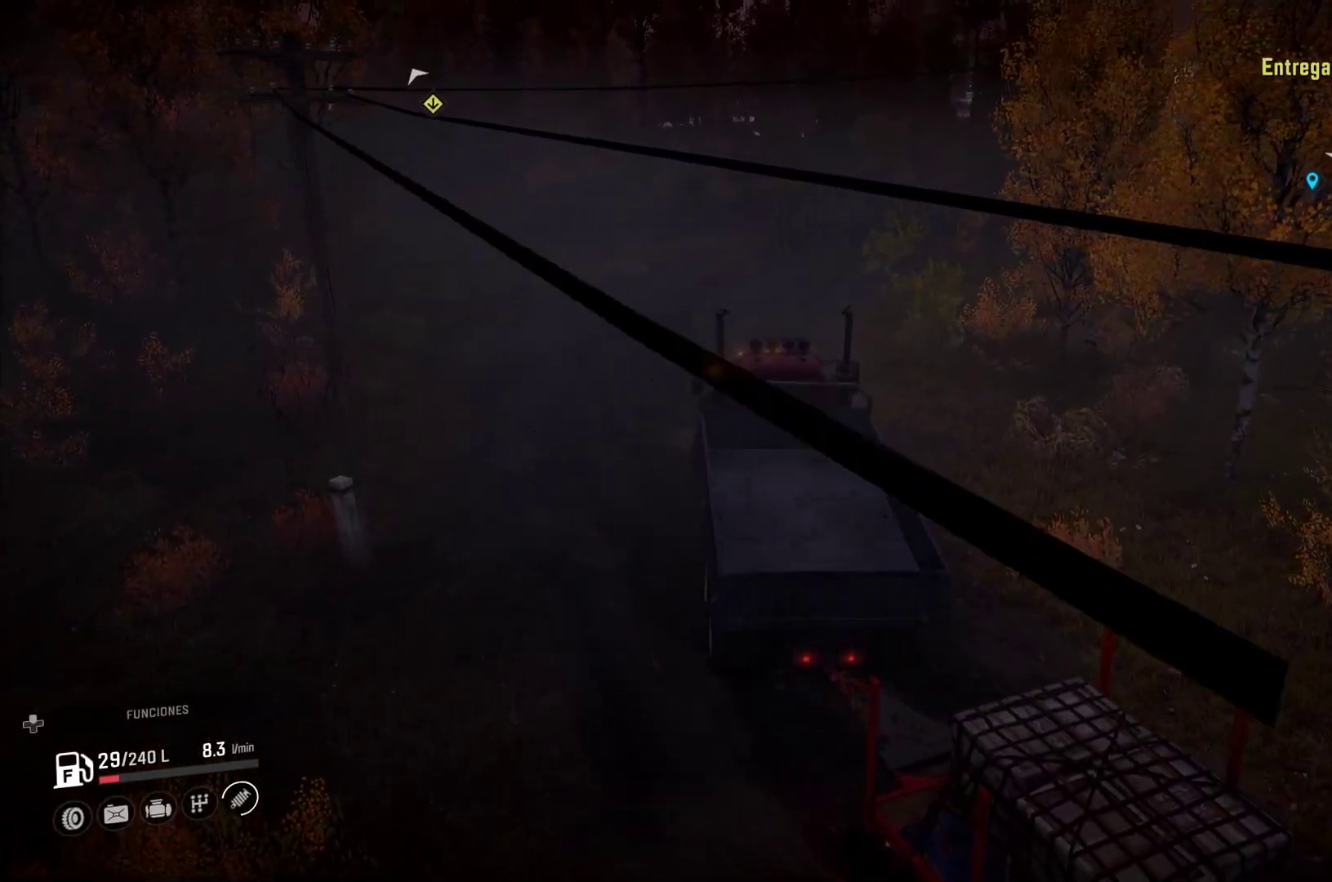
{"buttons": [], "left_stick": "right", "right_stick": "center", "events": []}
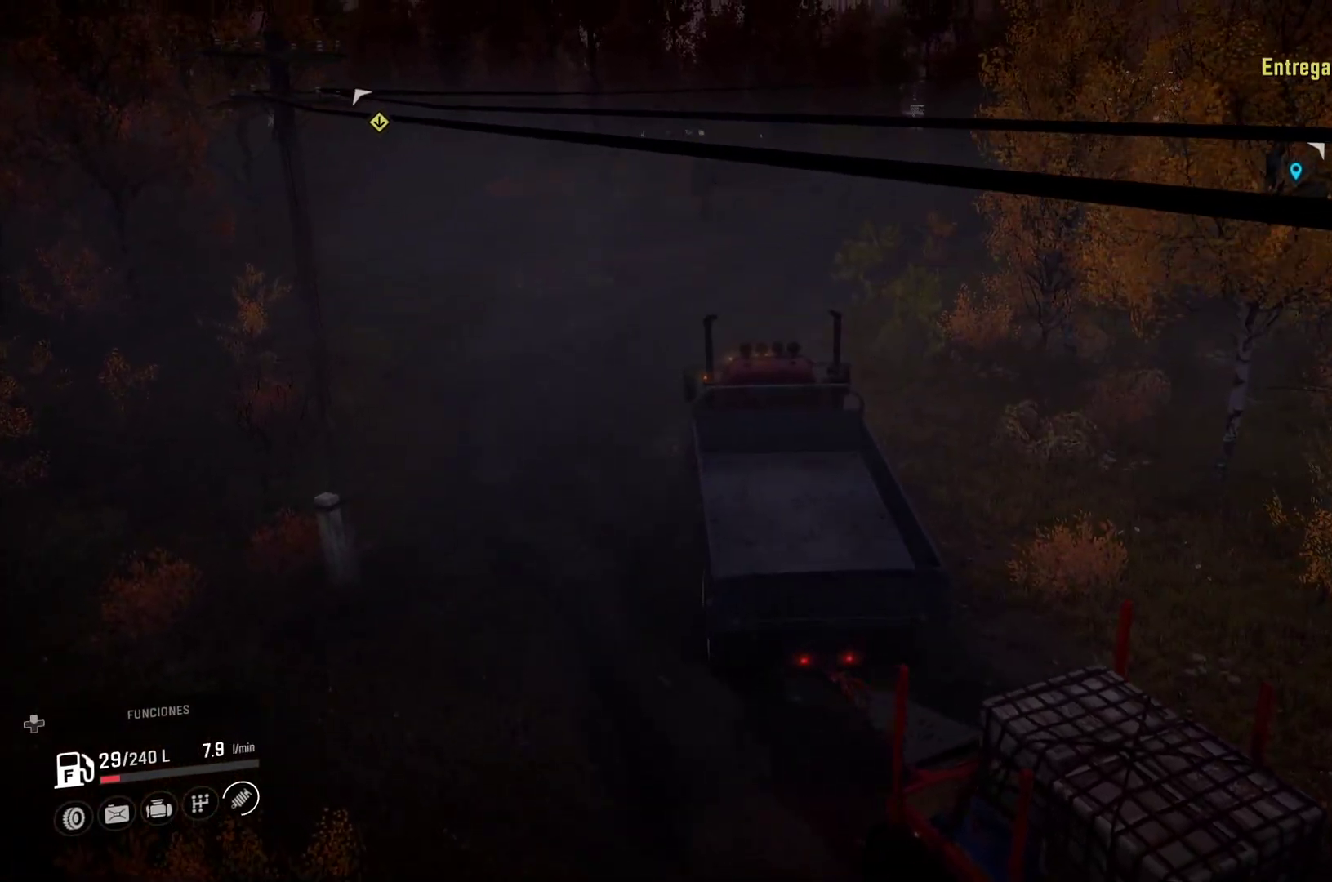
{"buttons": [], "left_stick": "center", "right_stick": "center", "events": [[333, "left_stick", "center"]]}
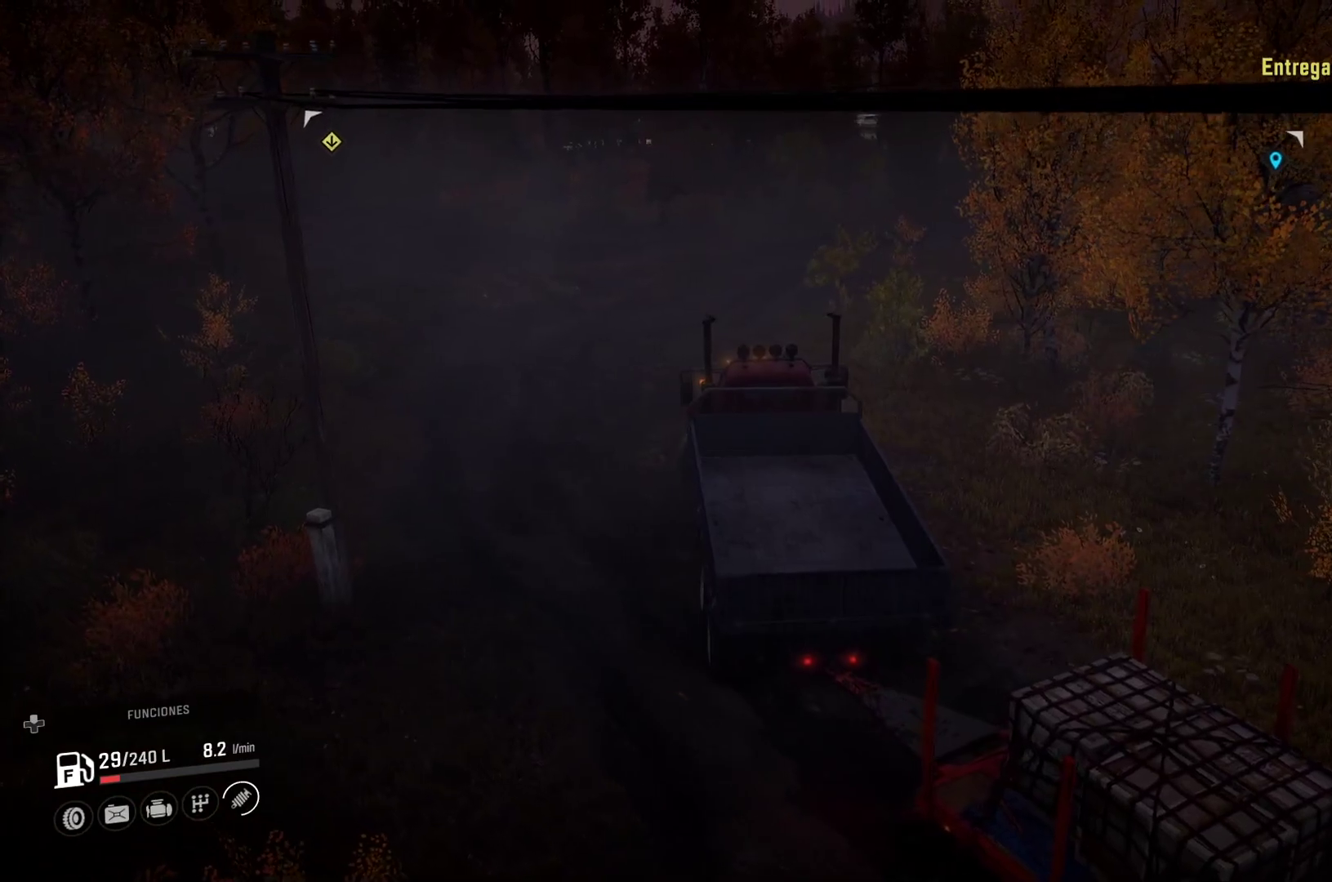
{"buttons": [], "left_stick": "center", "right_stick": "center", "events": []}
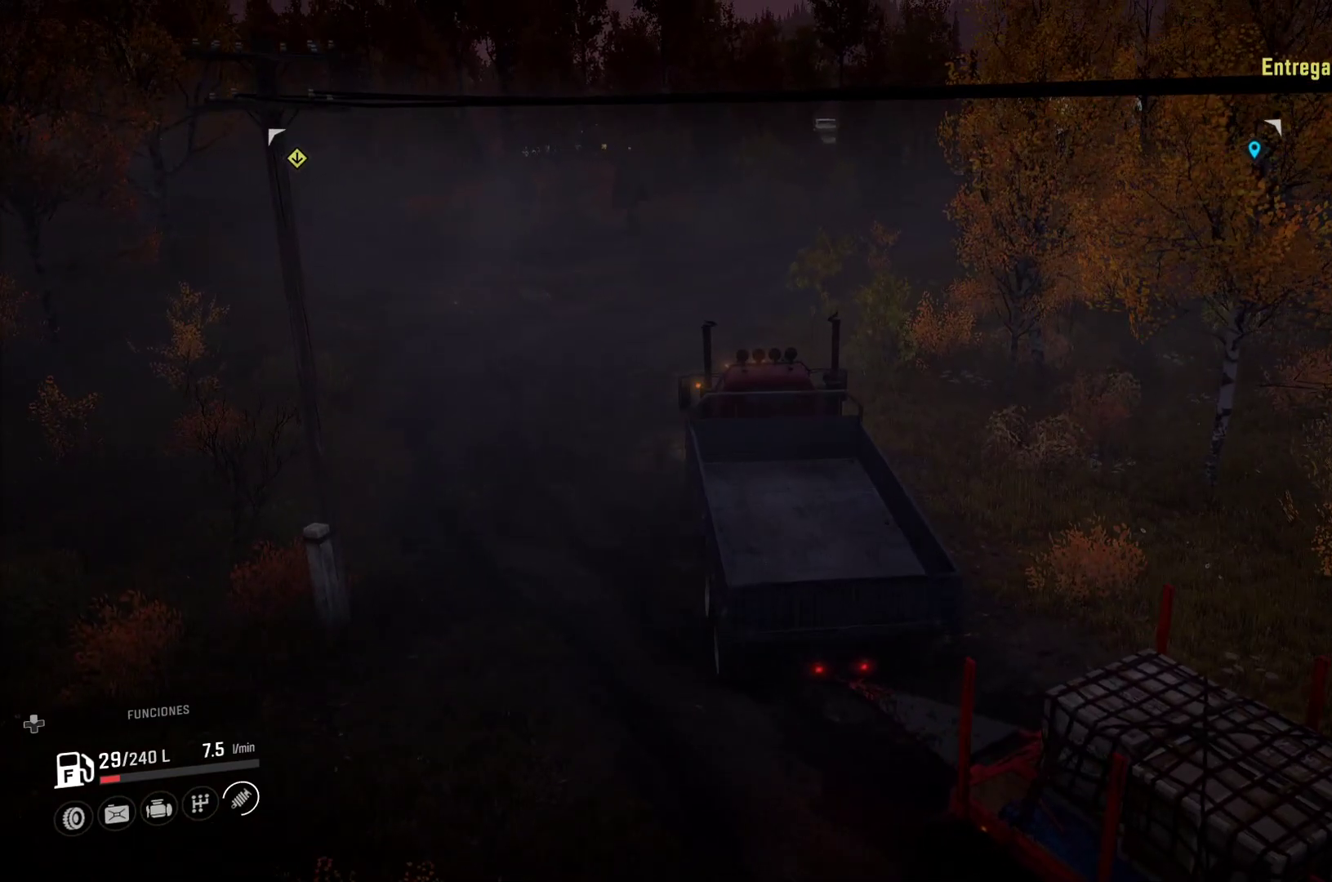
{"buttons": [], "left_stick": "left", "right_stick": "center", "events": [[233, "left_stick", "left"]]}
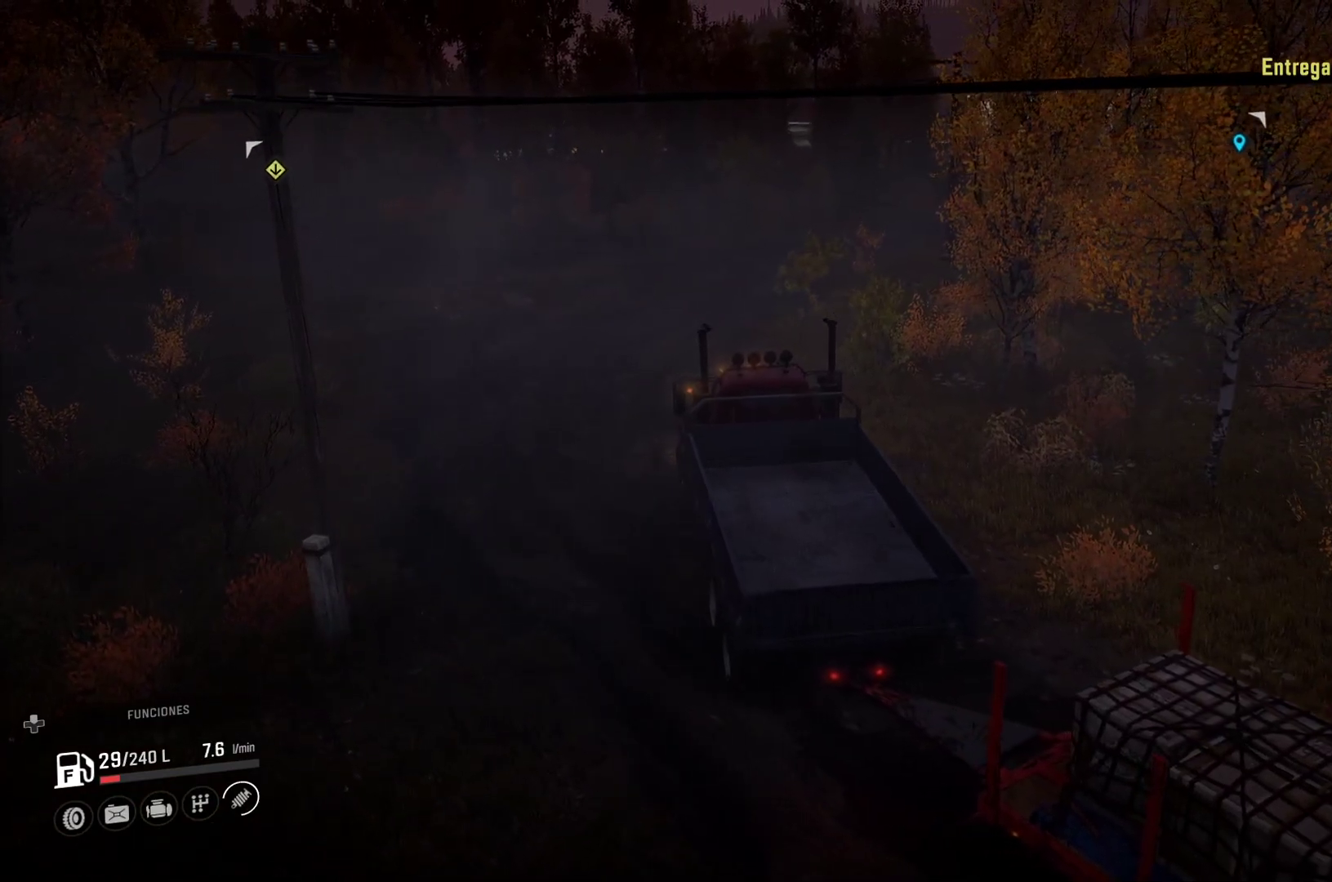
{"buttons": [], "left_stick": "left", "right_stick": "center", "events": []}
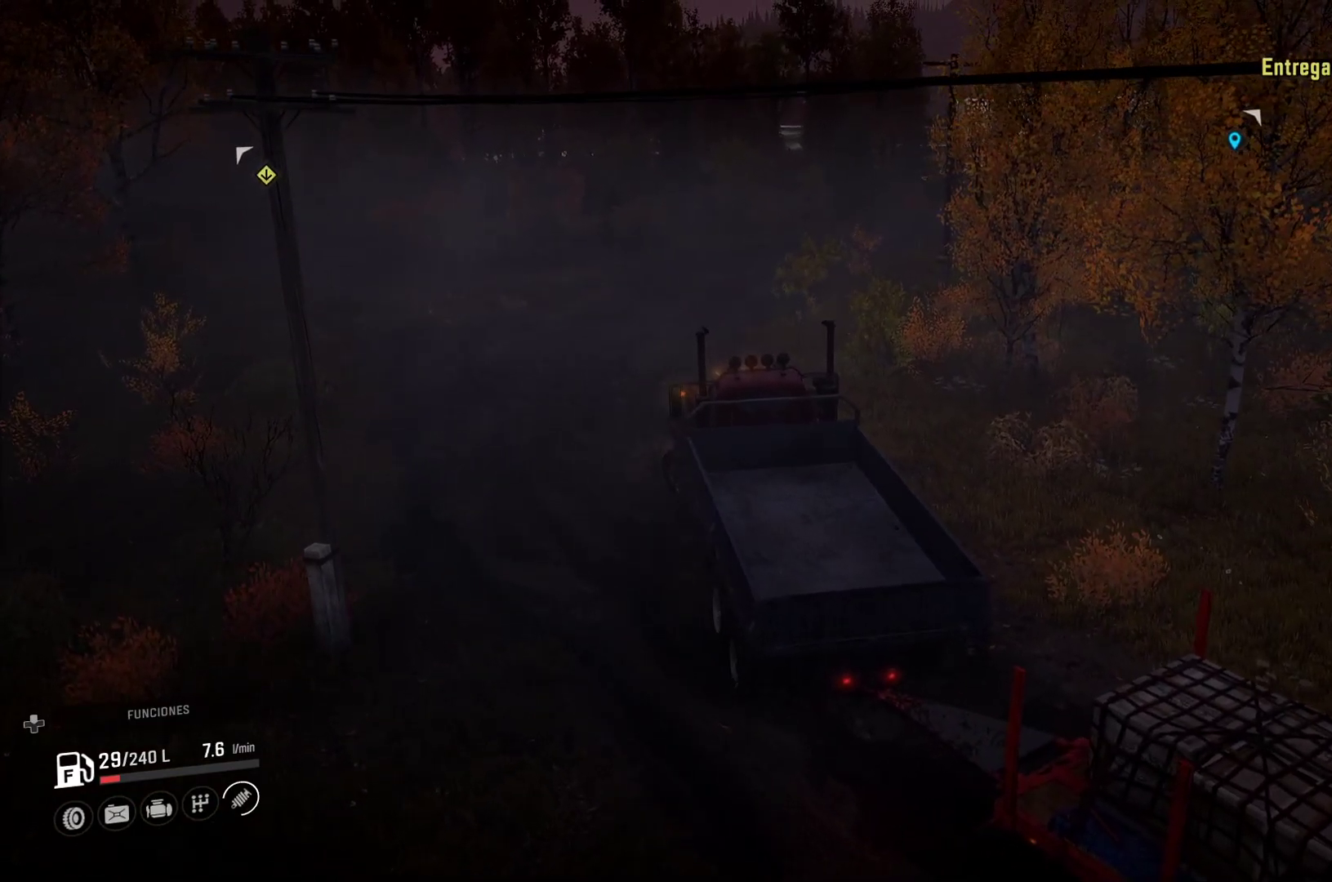
{"buttons": [], "left_stick": "left", "right_stick": "center", "events": []}
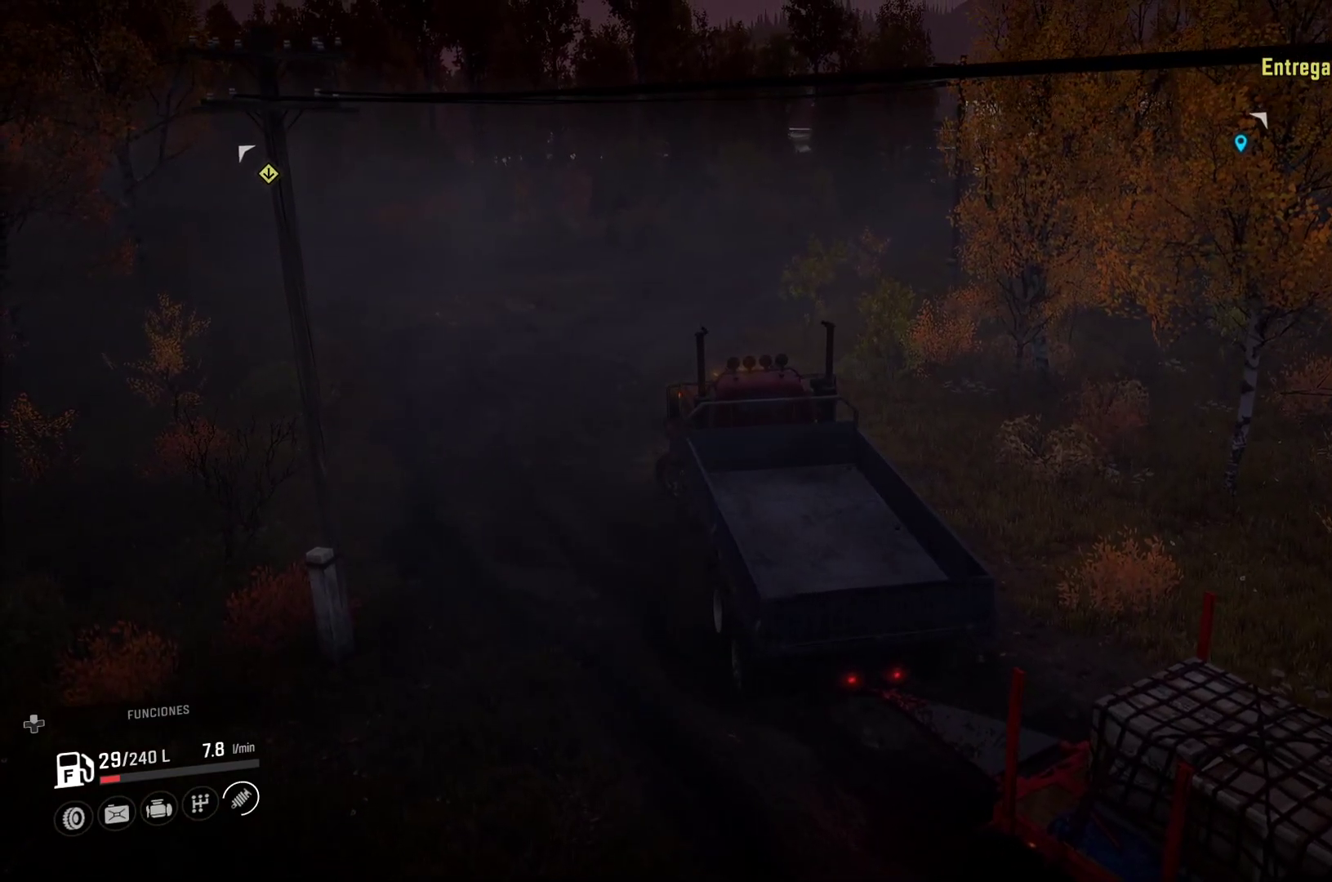
{"buttons": [], "left_stick": "left", "right_stick": "center", "events": []}
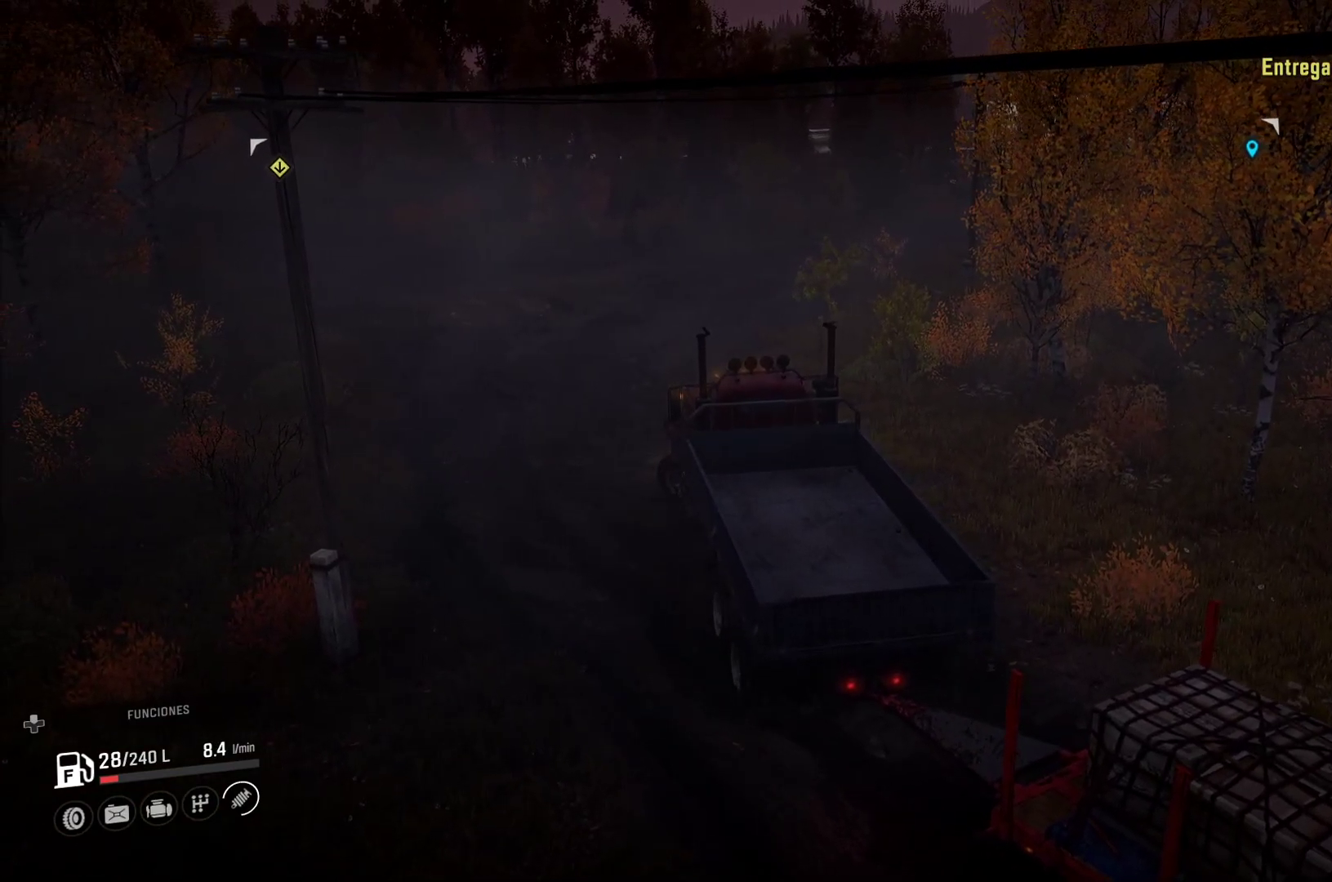
{"buttons": [], "left_stick": "left", "right_stick": "center", "events": []}
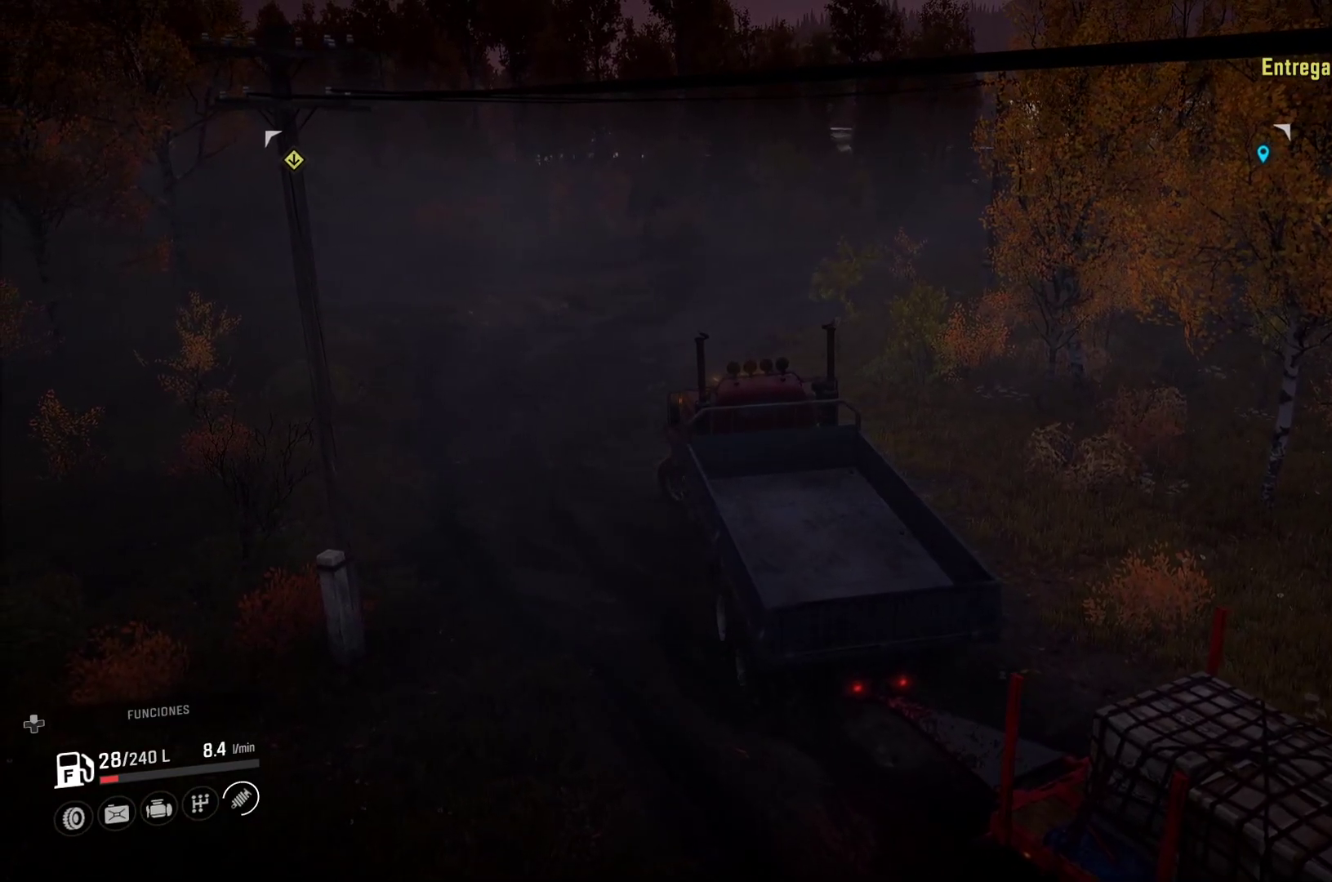
{"buttons": [], "left_stick": "left", "right_stick": "center", "events": []}
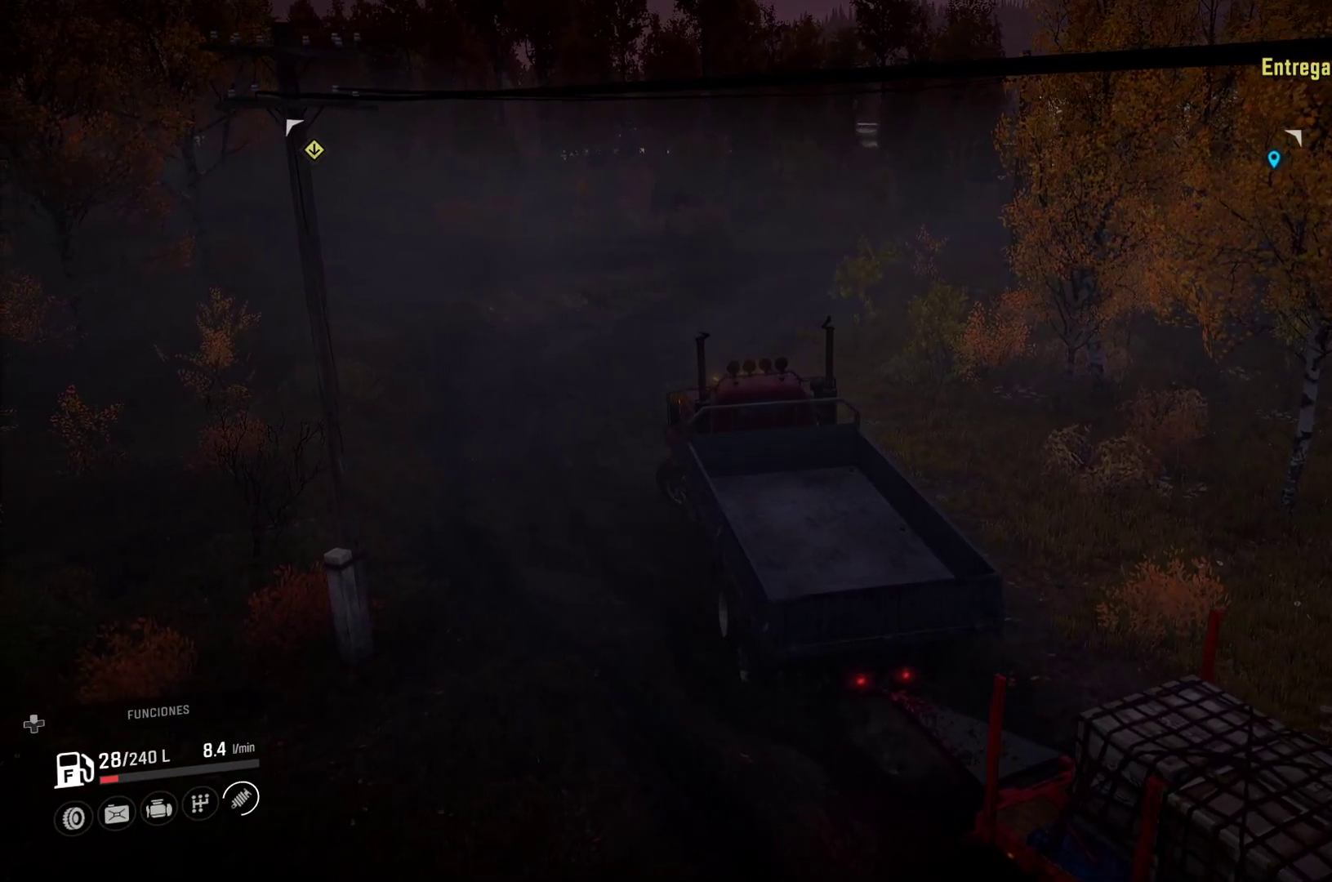
{"buttons": [], "left_stick": "left", "right_stick": "center", "events": []}
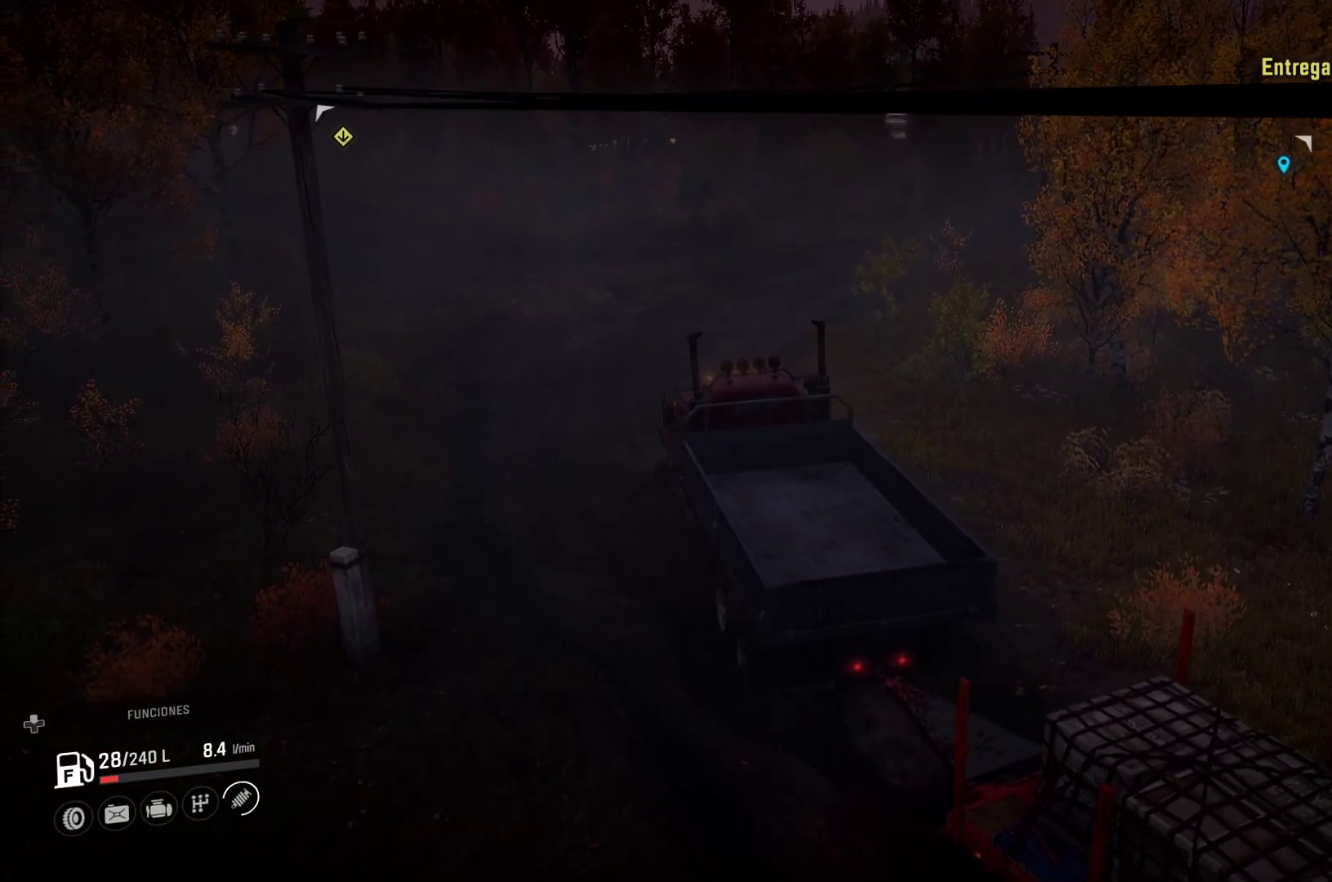
{"buttons": [], "left_stick": "center", "right_stick": "center", "events": [[367, "left_stick", "center"]]}
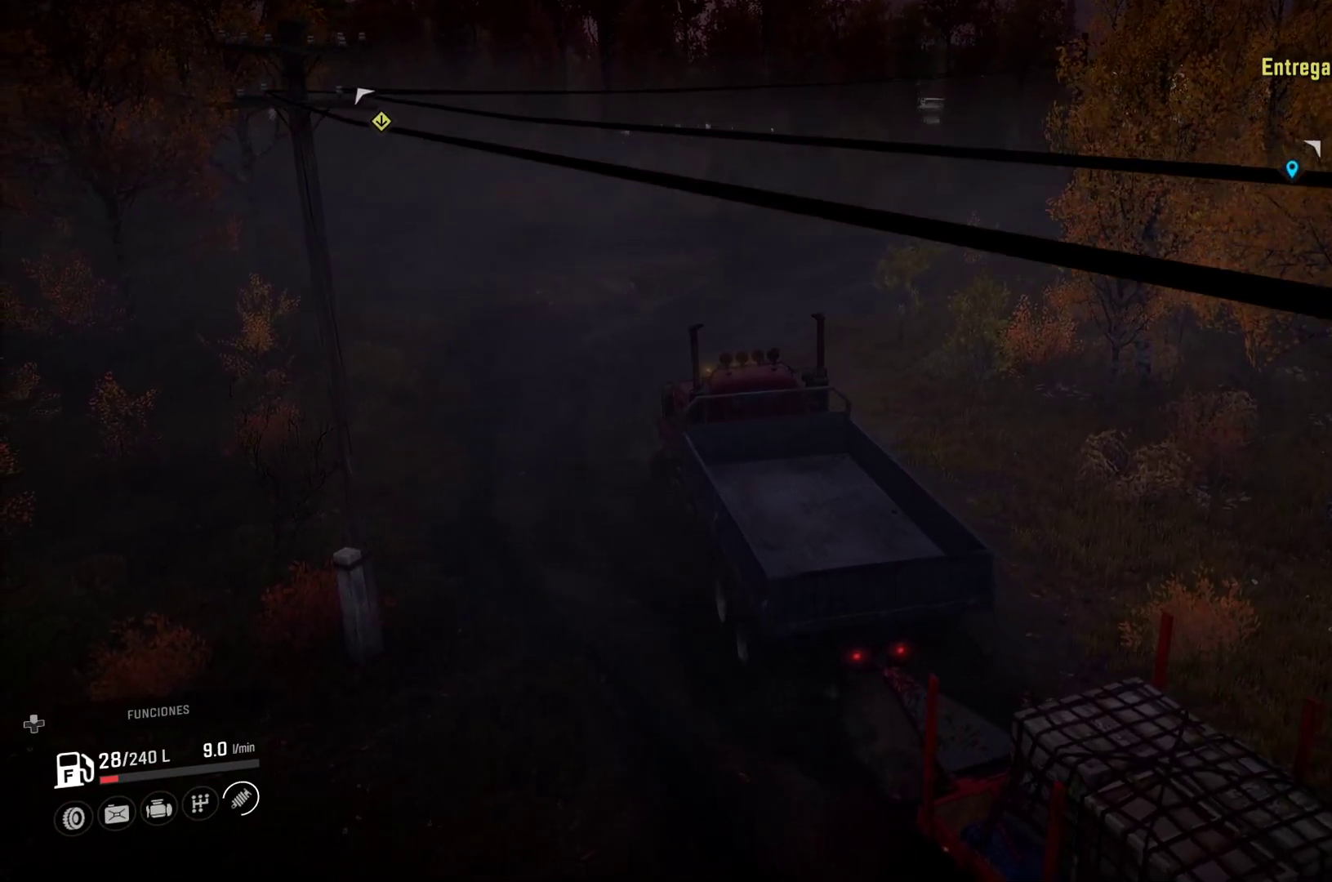
{"buttons": [], "left_stick": "center", "right_stick": "center", "events": []}
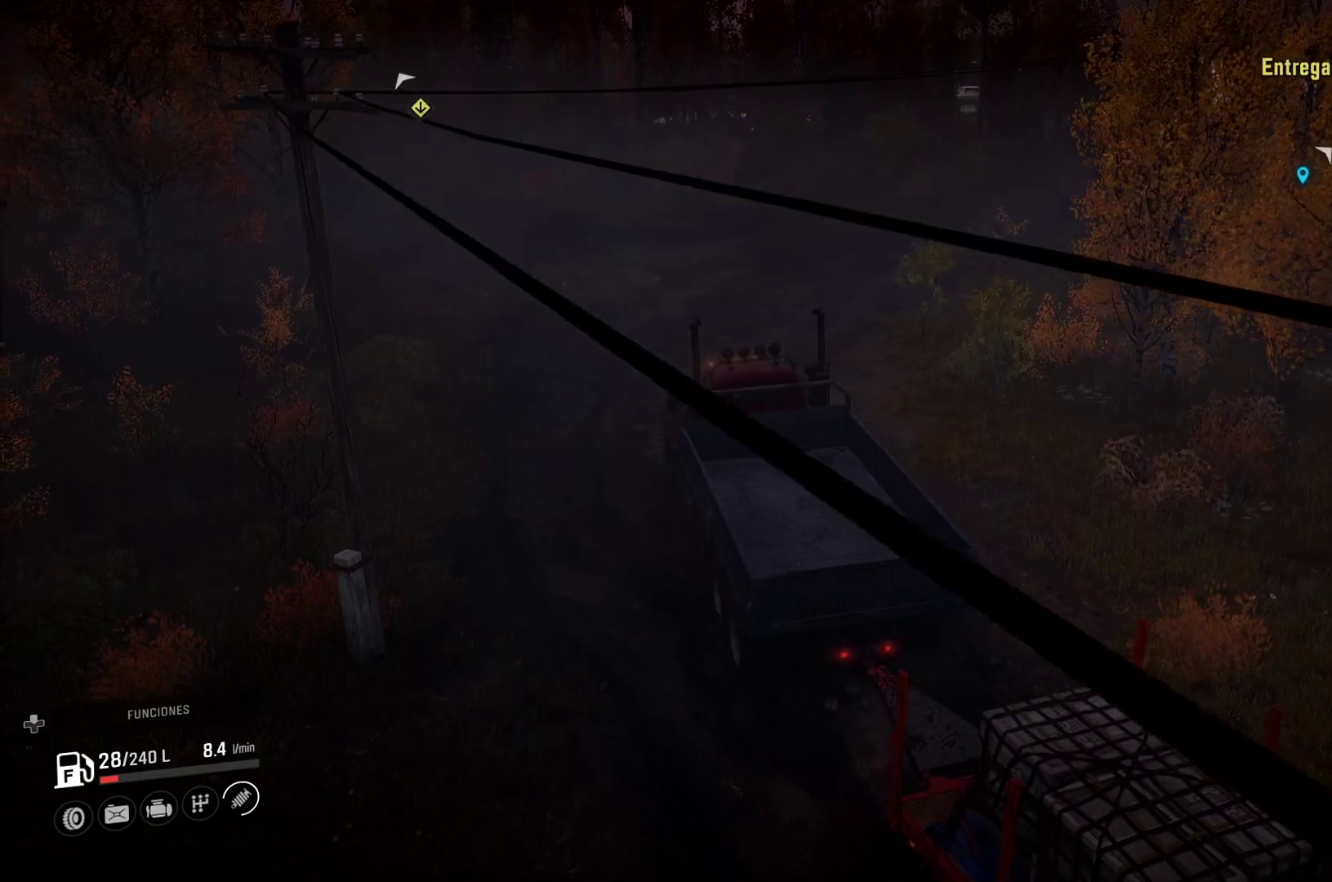
{"buttons": [], "left_stick": "right", "right_stick": "center", "events": [[300, "left_stick", "right"]]}
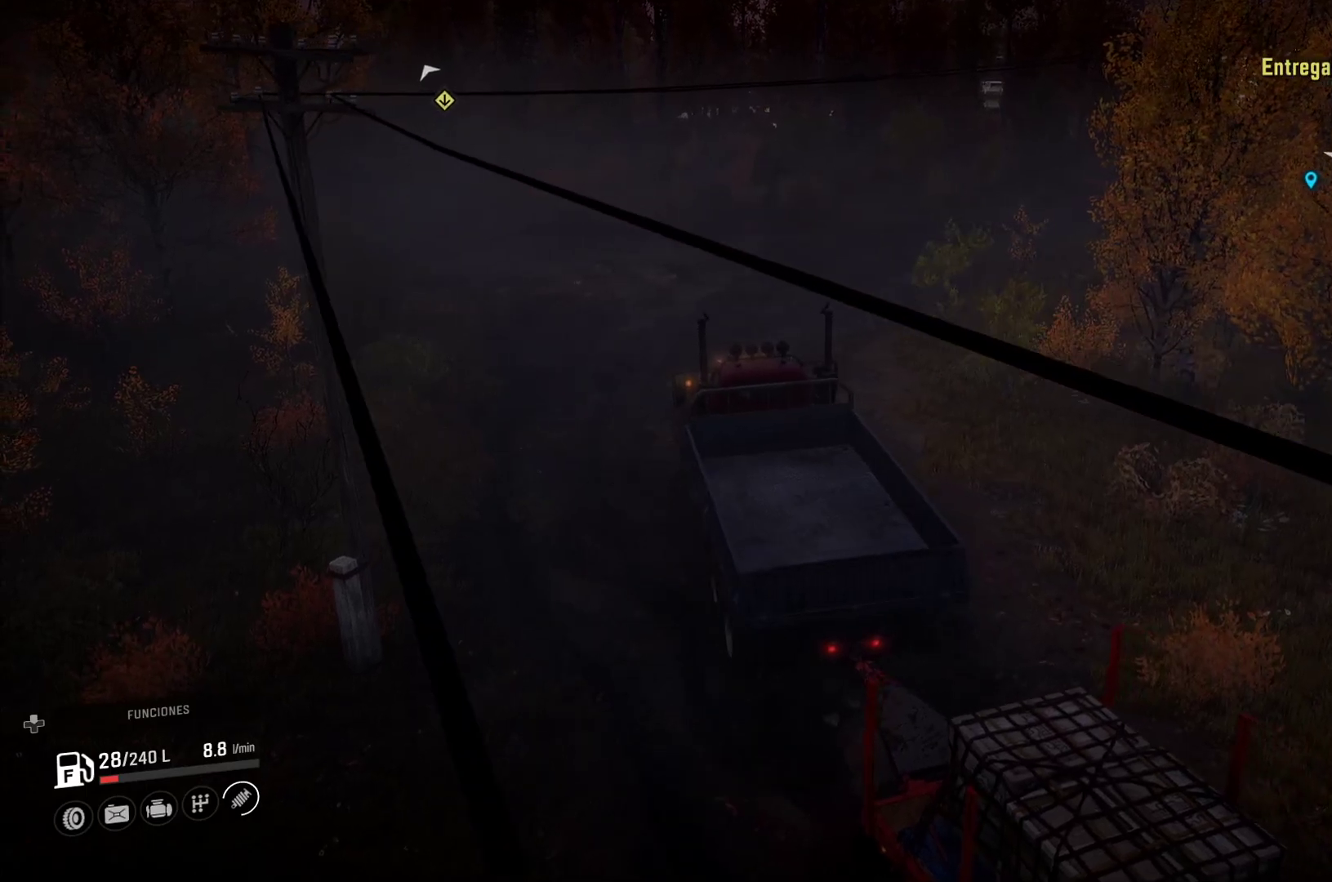
{"buttons": [], "left_stick": "right", "right_stick": "center", "events": []}
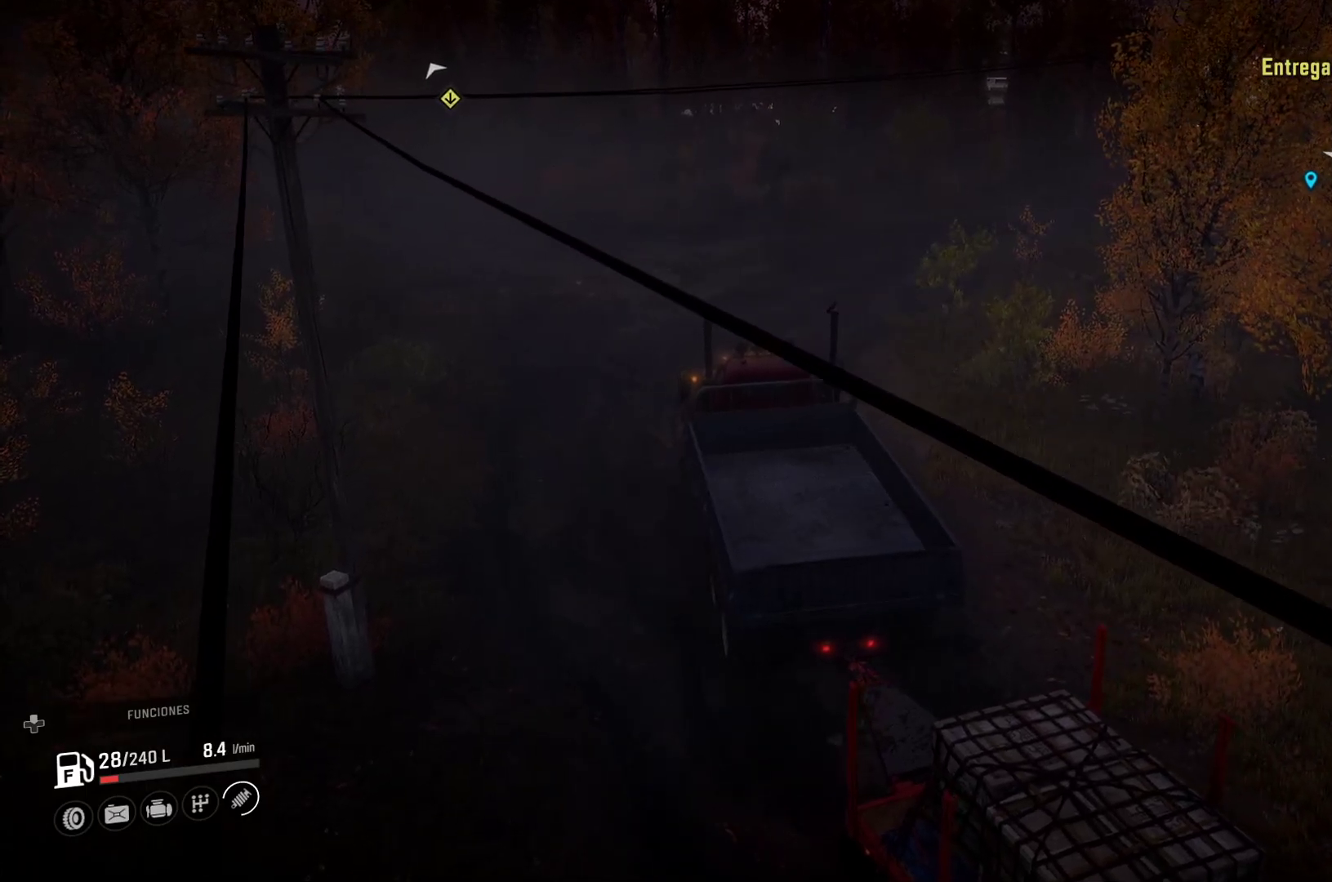
{"buttons": [], "left_stick": "up-right", "right_stick": "center", "events": [[233, "left_stick", "up-right"]]}
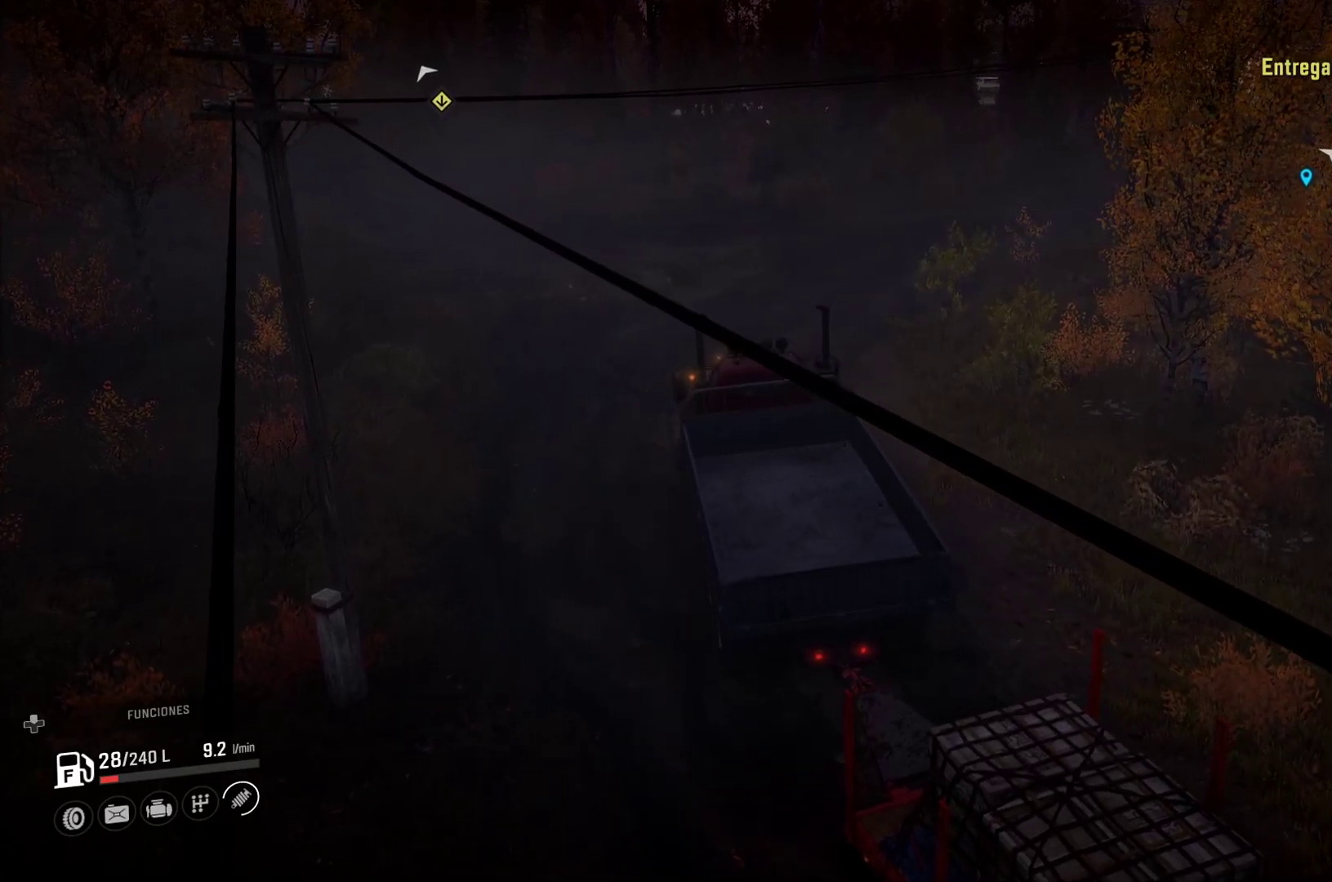
{"buttons": [], "left_stick": "up-right", "right_stick": "center", "events": []}
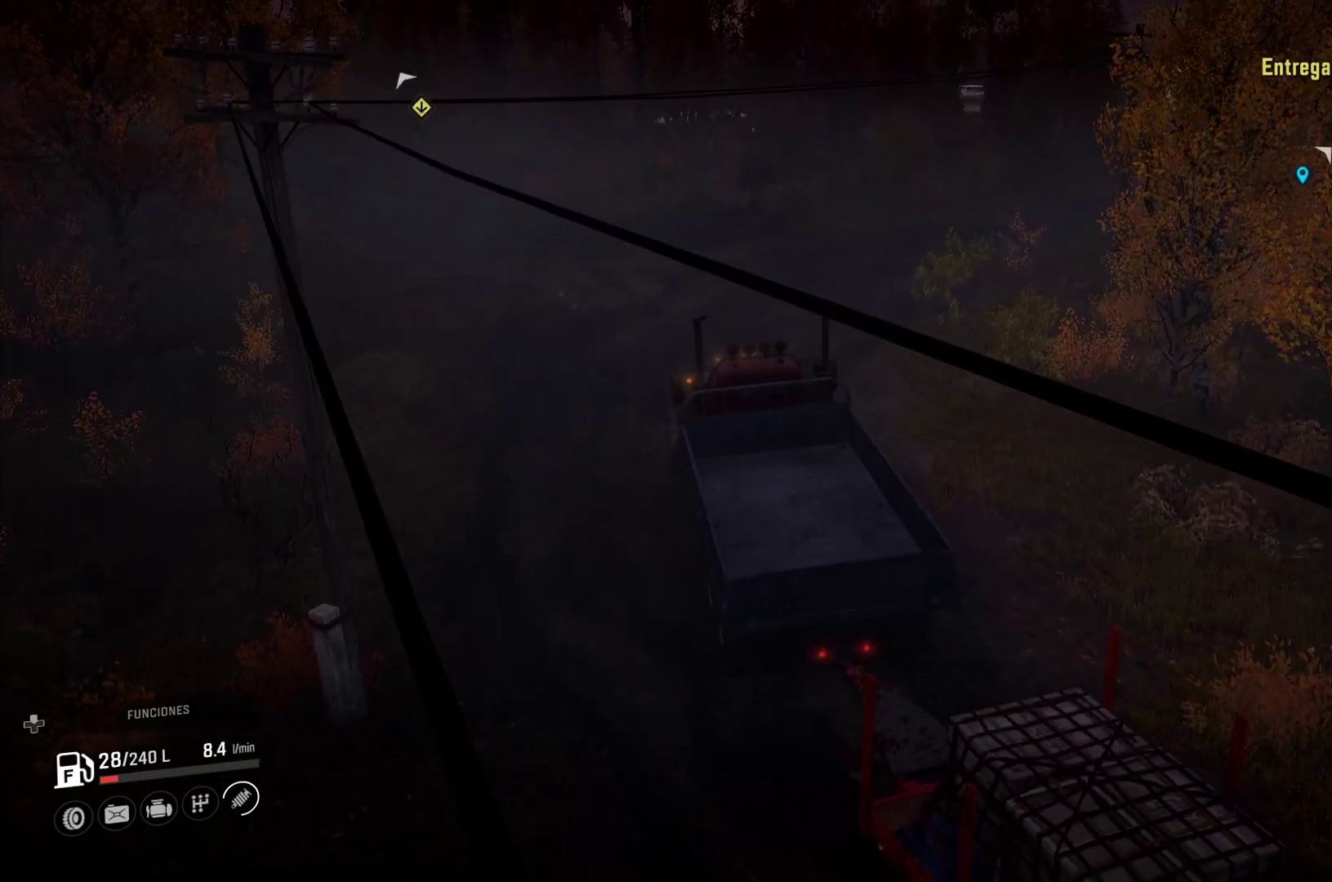
{"buttons": [], "left_stick": "up-right", "right_stick": "center", "events": []}
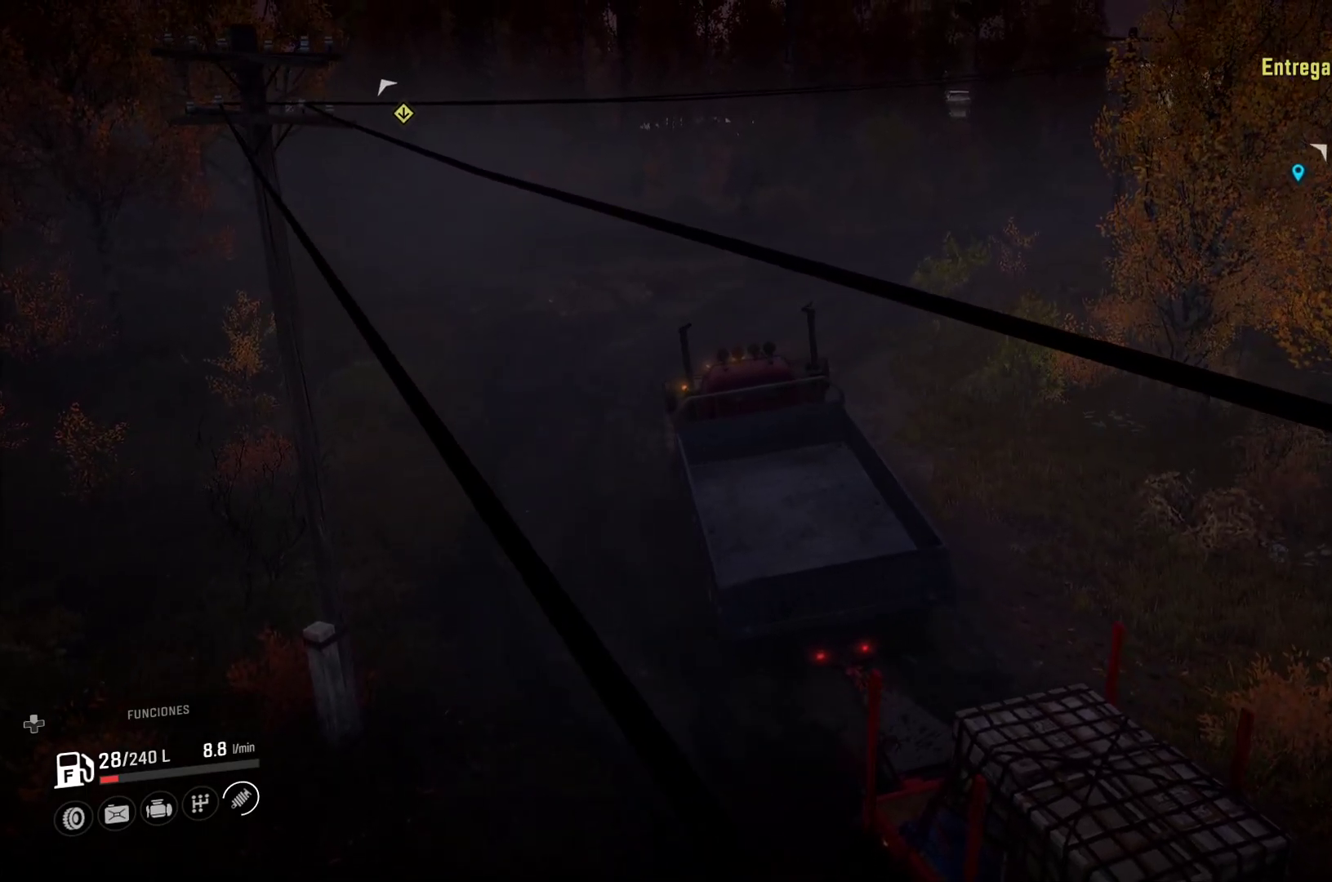
{"buttons": [], "left_stick": "up-right", "right_stick": "center", "events": []}
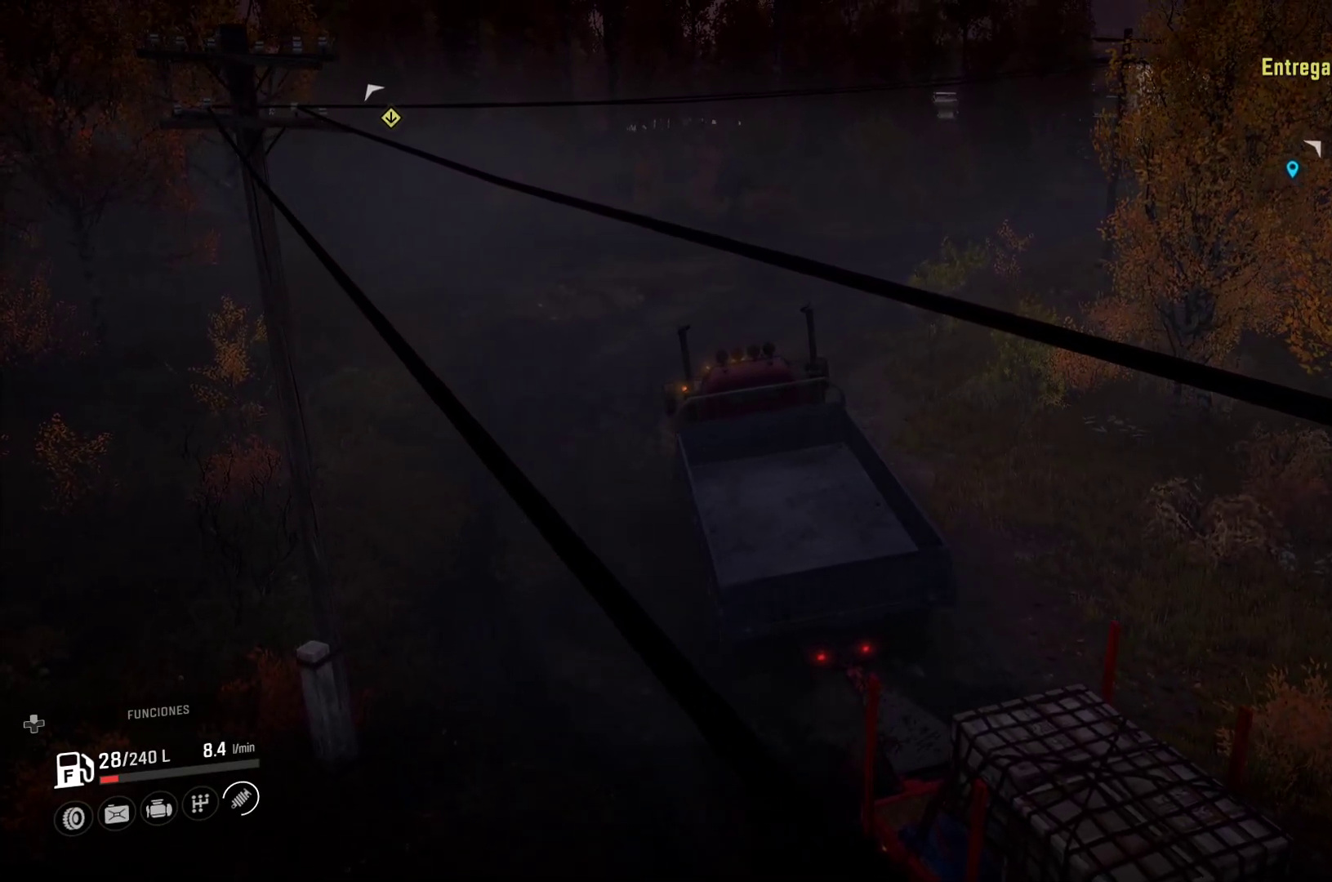
{"buttons": [], "left_stick": "up-right", "right_stick": "center", "events": []}
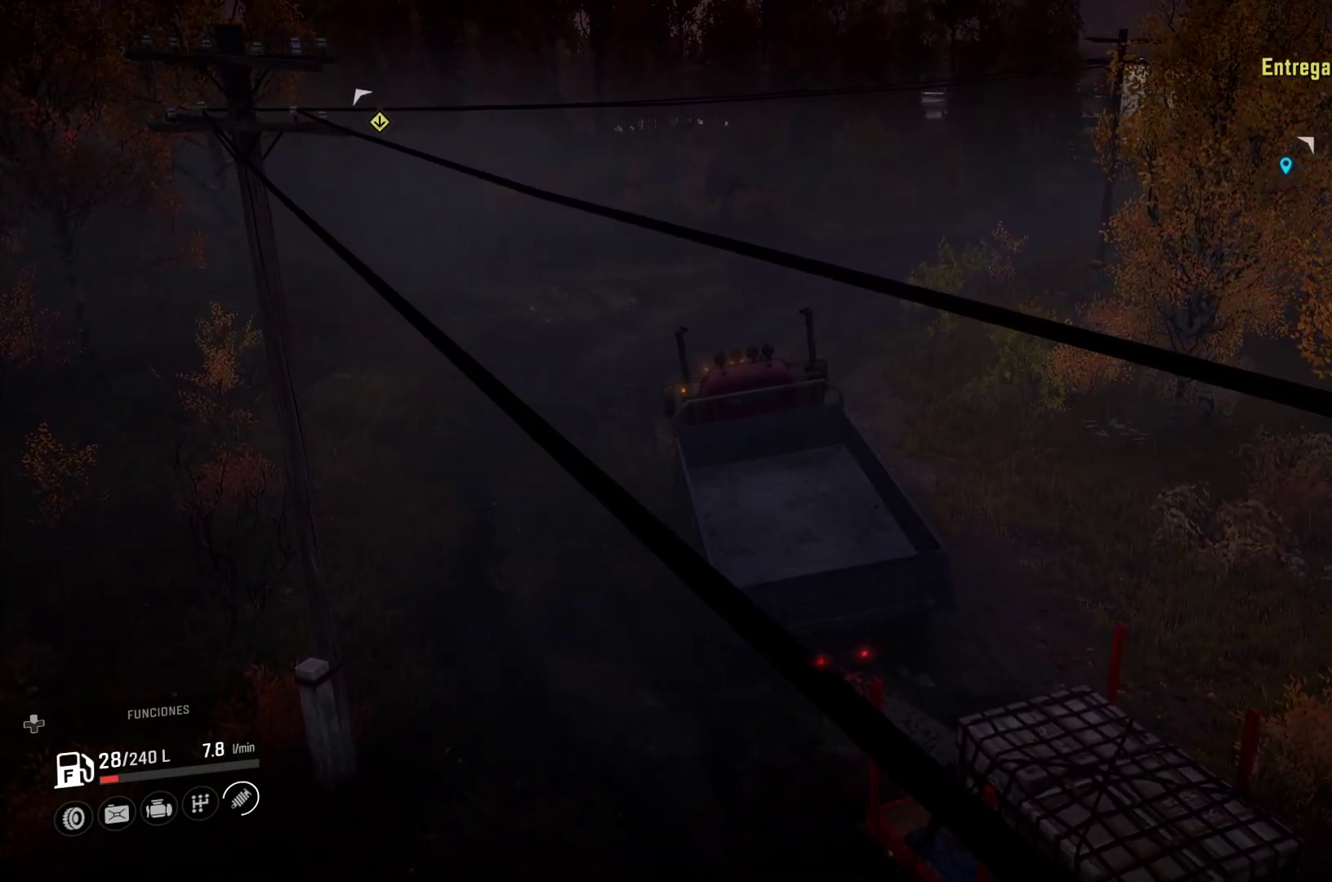
{"buttons": [], "left_stick": "center", "right_stick": "center", "events": [[267, "left_stick", "center"]]}
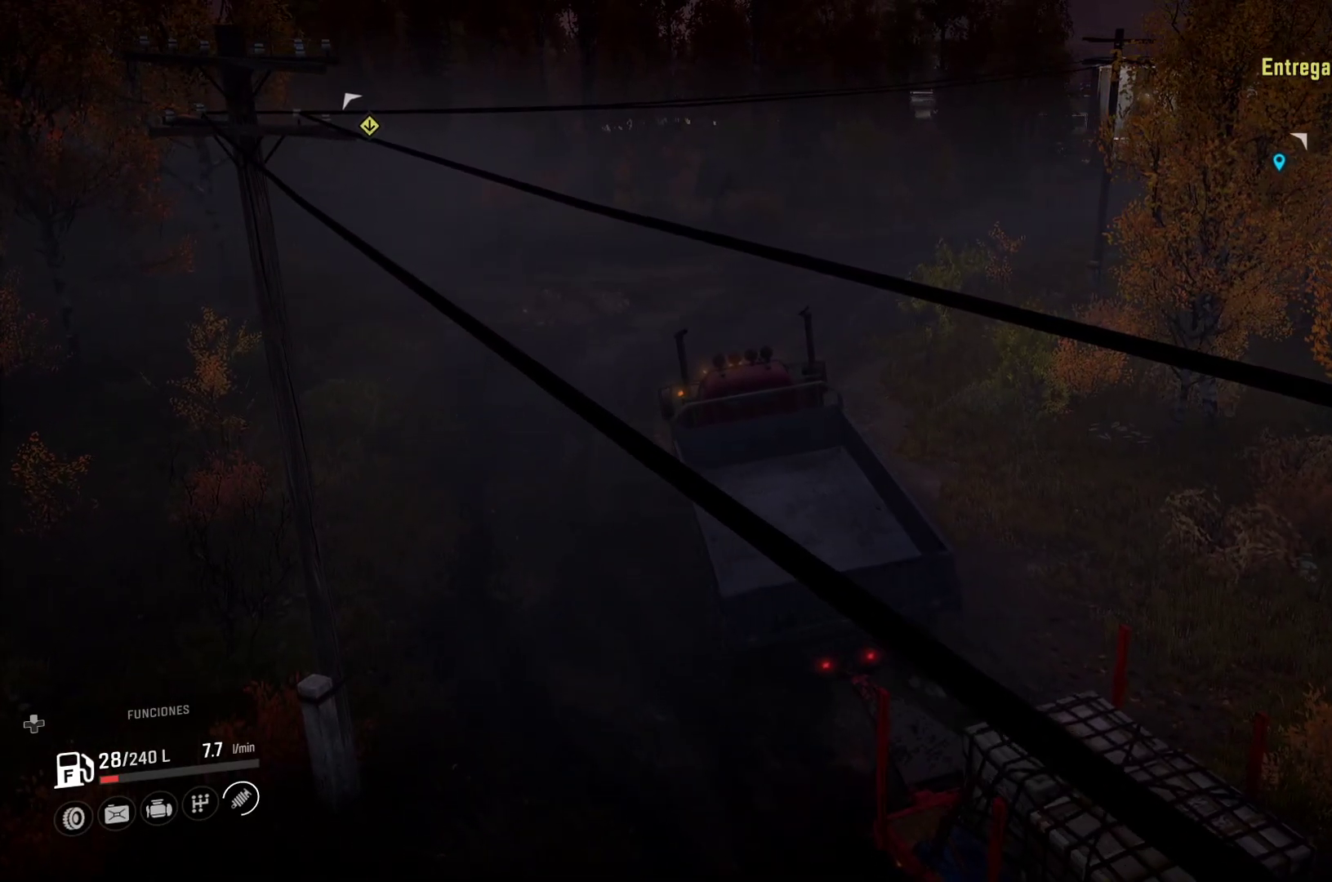
{"buttons": [], "left_stick": "left", "right_stick": "center", "events": [[167, "left_stick", "up-left"], [450, "left_stick", "left"]]}
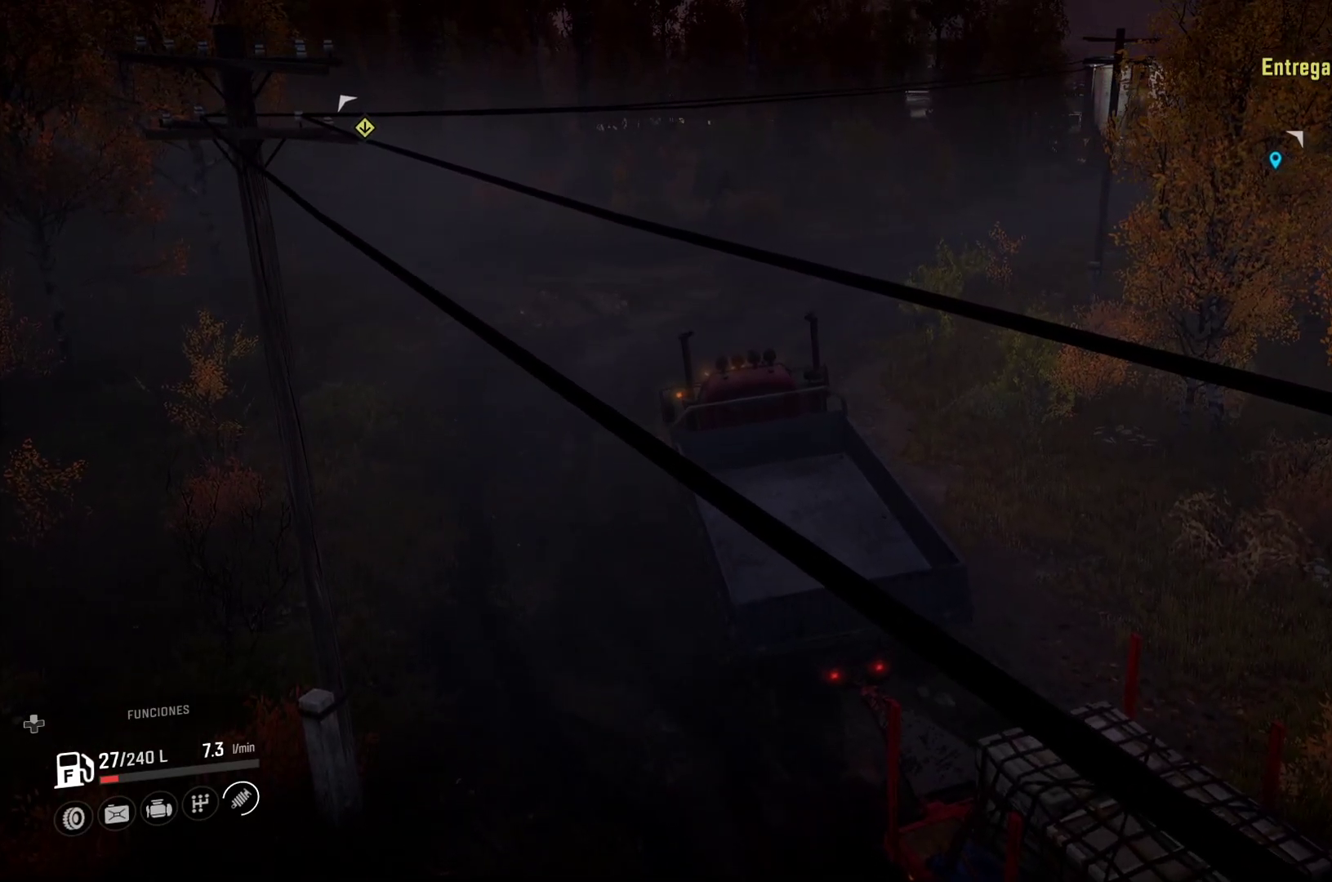
{"buttons": [], "left_stick": "left", "right_stick": "center", "events": []}
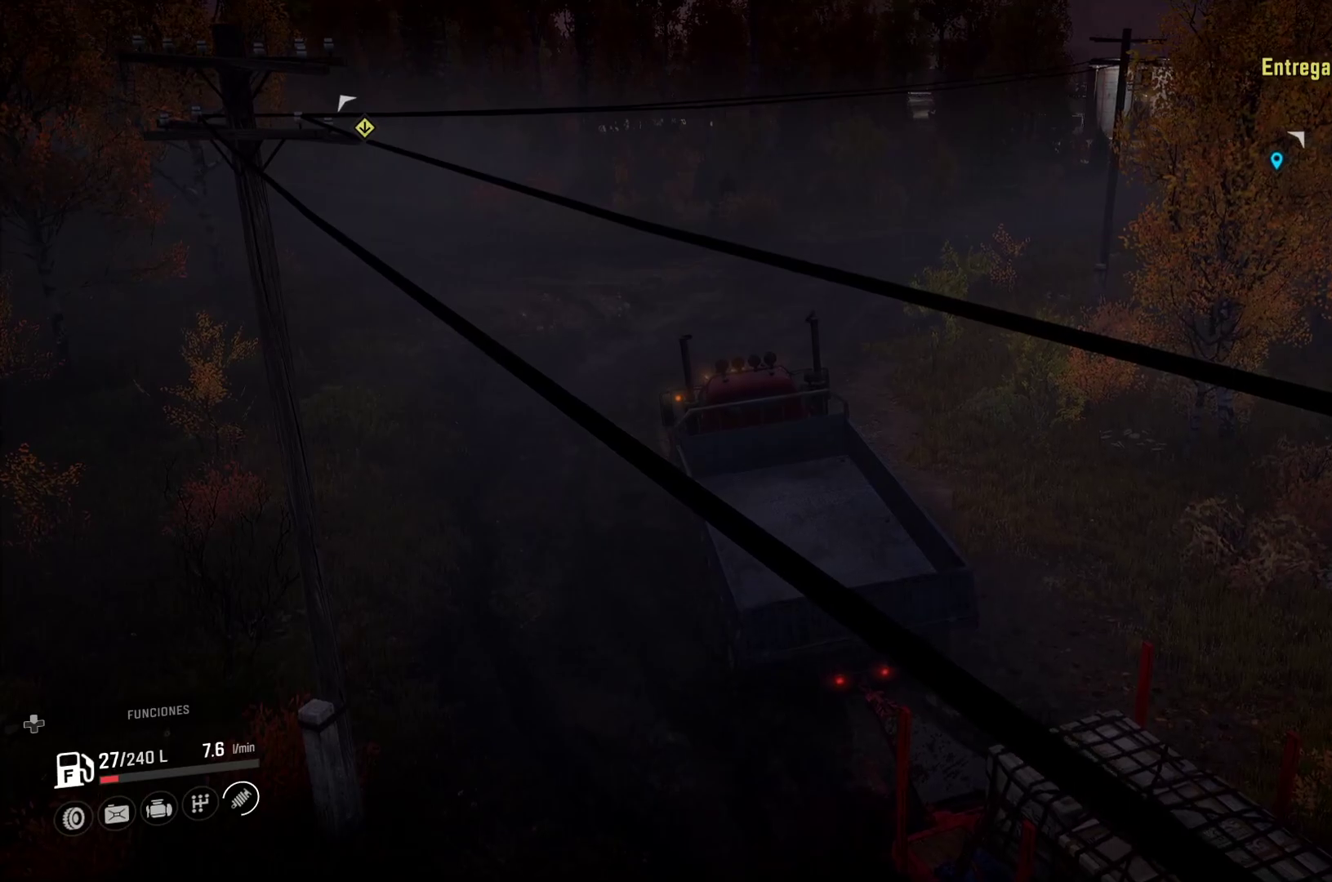
{"buttons": [], "left_stick": "left", "right_stick": "center", "events": []}
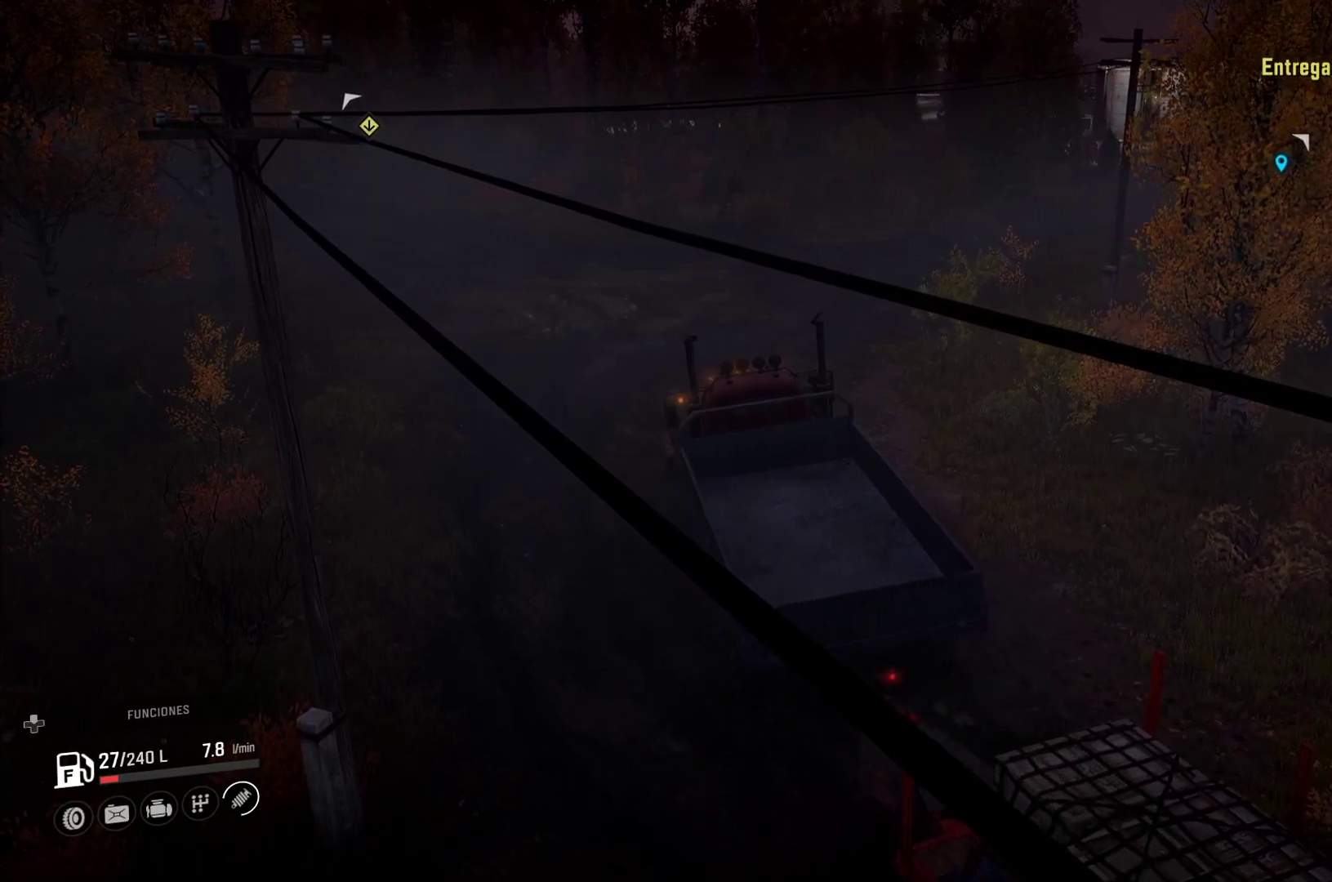
{"buttons": [], "left_stick": "center", "right_stick": "center", "events": [[467, "left_stick", "center"]]}